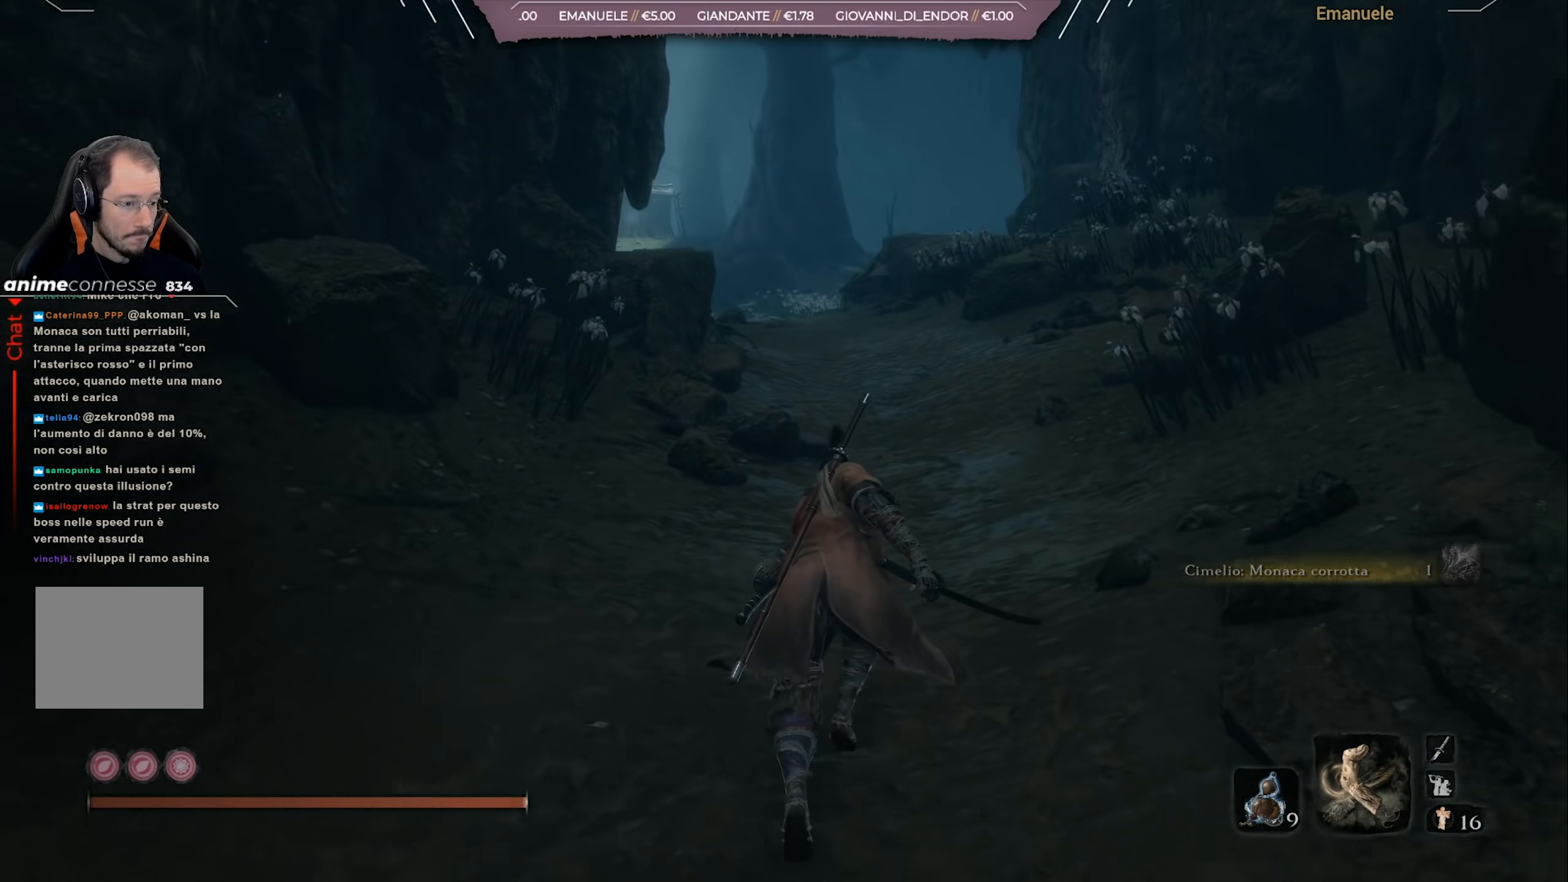
Gameplay with a controller (PlayStation layout); each line is a JSON object with the inputs held at the frame after it. "events" lists button and stick changes between this image and that frame as [ms after this image, input, new state], when the widget could be followed in between.
{"buttons": ["CIRCLE"], "left_stick": "up", "right_stick": "center", "events": [[34, "right_stick", "center"], [200, "right_stick", "left"], [334, "right_stick", "center"]]}
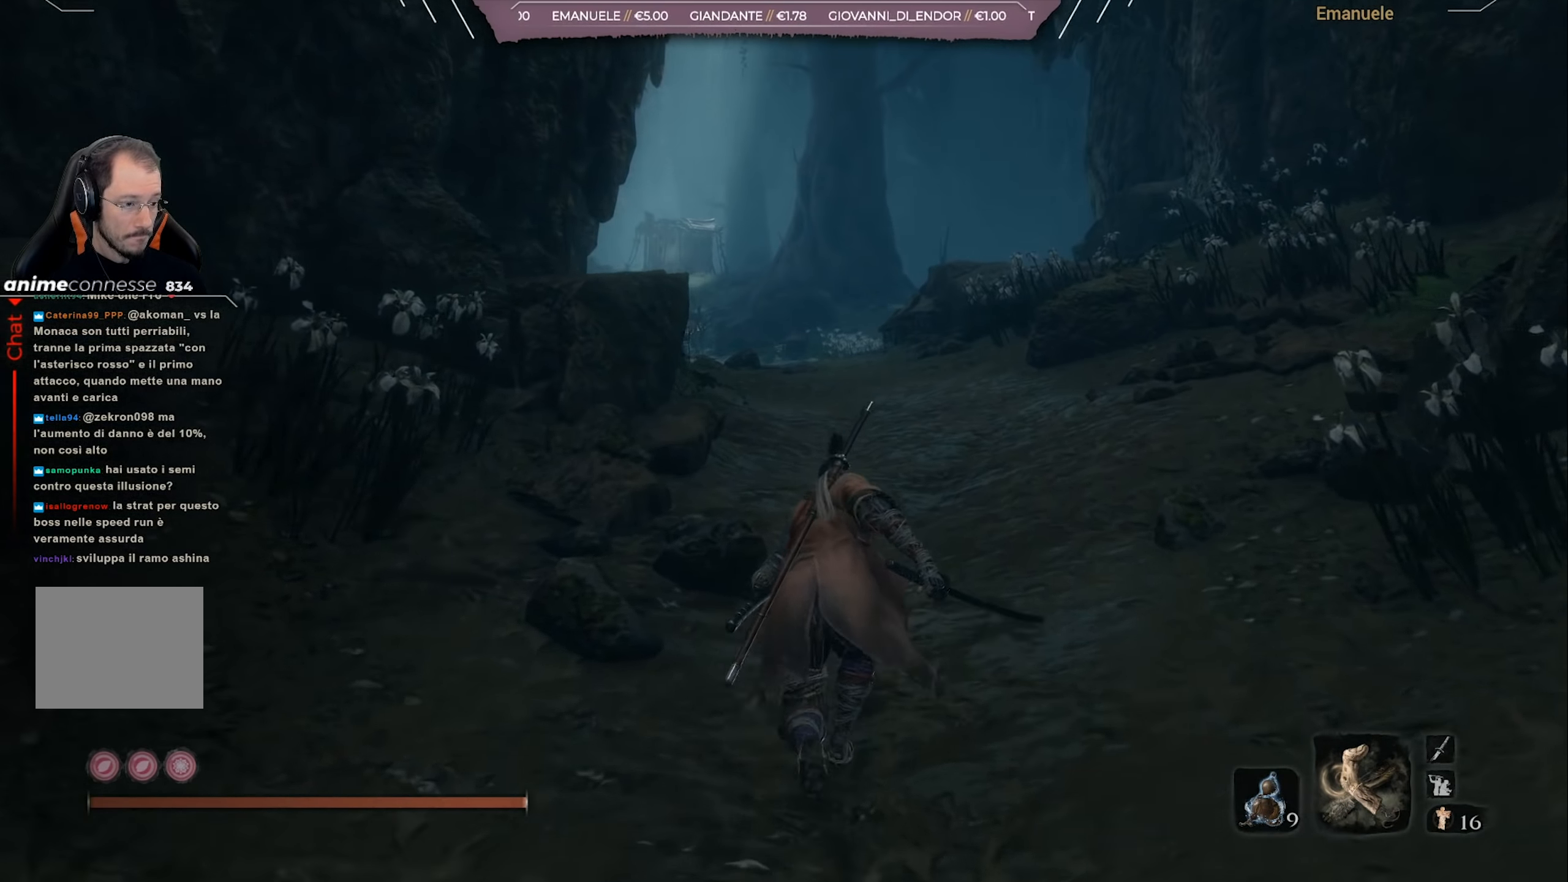
{"buttons": ["CIRCLE"], "left_stick": "up", "right_stick": "center", "events": [[100, "right_stick", "left"], [233, "right_stick", "center"]]}
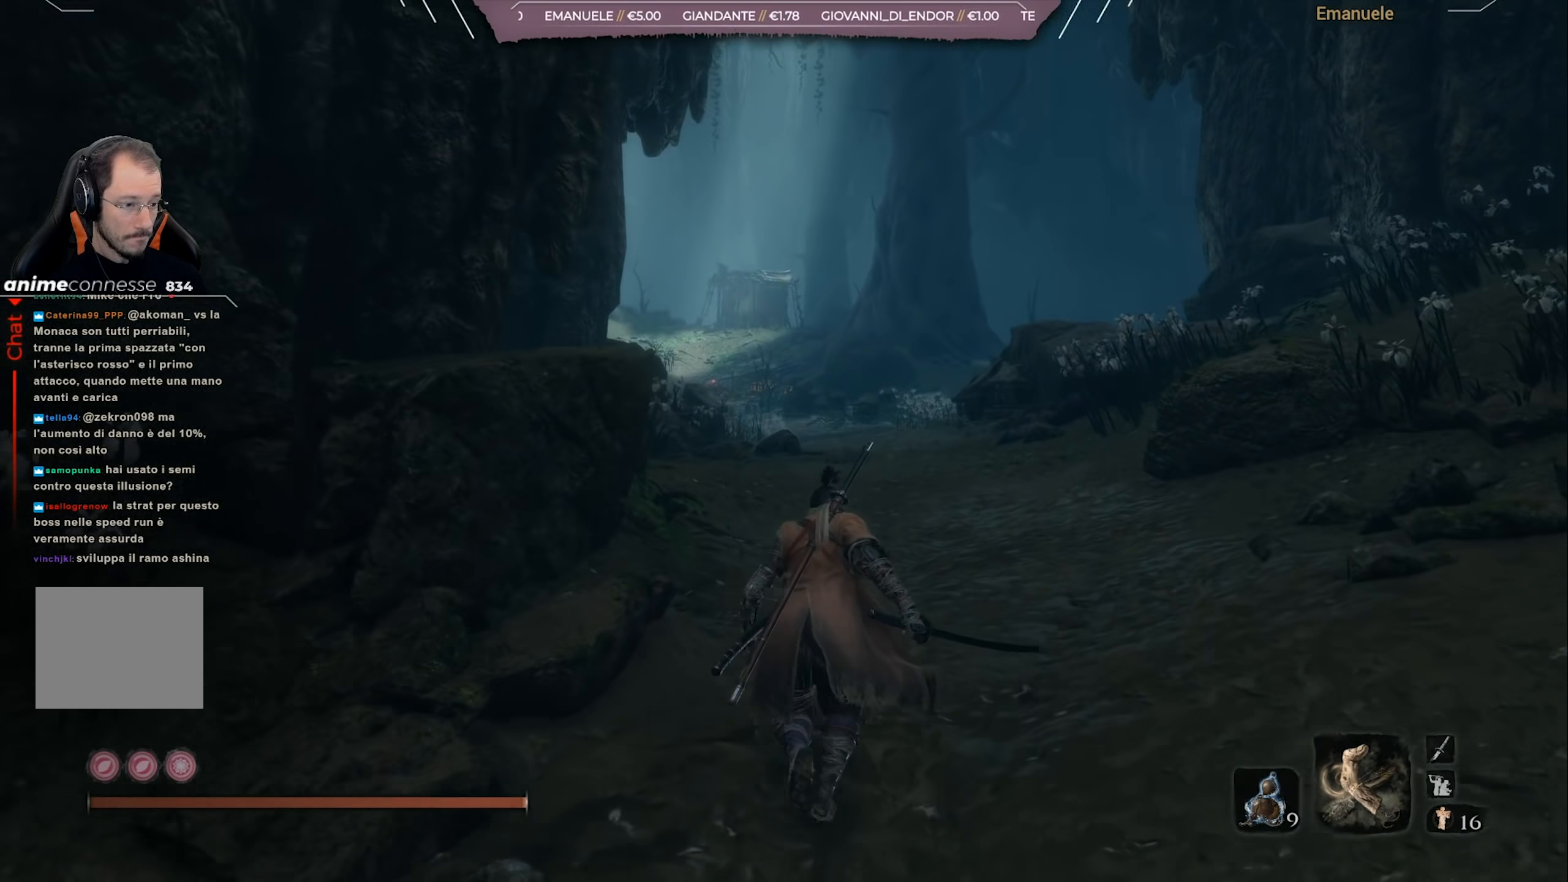
{"buttons": ["CIRCLE"], "left_stick": "up", "right_stick": "down-left", "events": [[467, "right_stick", "down-left"]]}
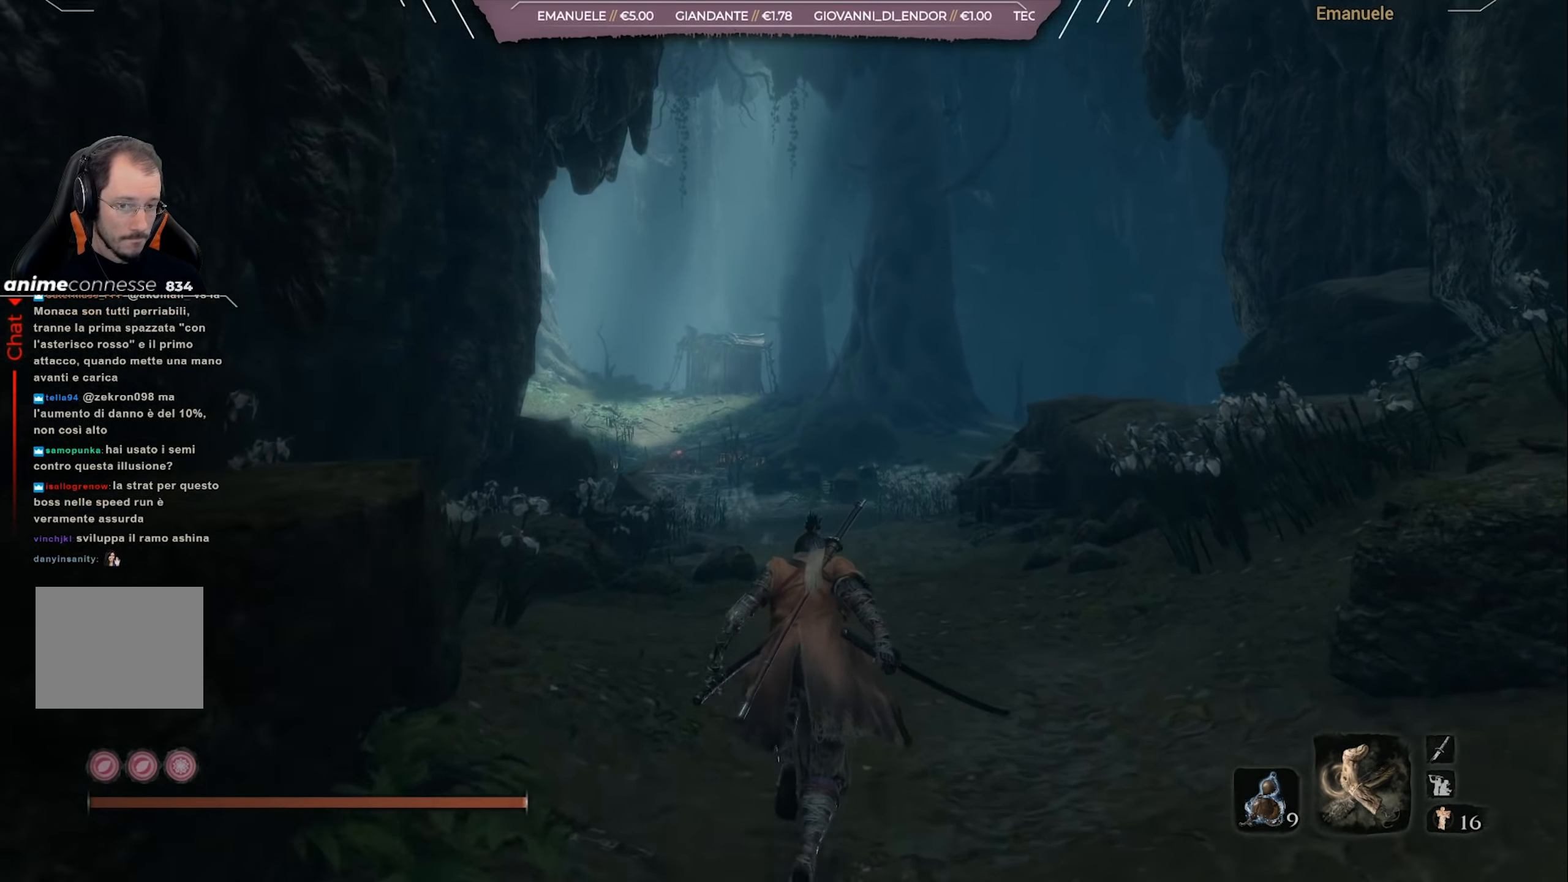
{"buttons": ["CIRCLE"], "left_stick": "up", "right_stick": "center", "events": [[33, "right_stick", "center"], [233, "right_stick", "down-left"], [367, "right_stick", "center"]]}
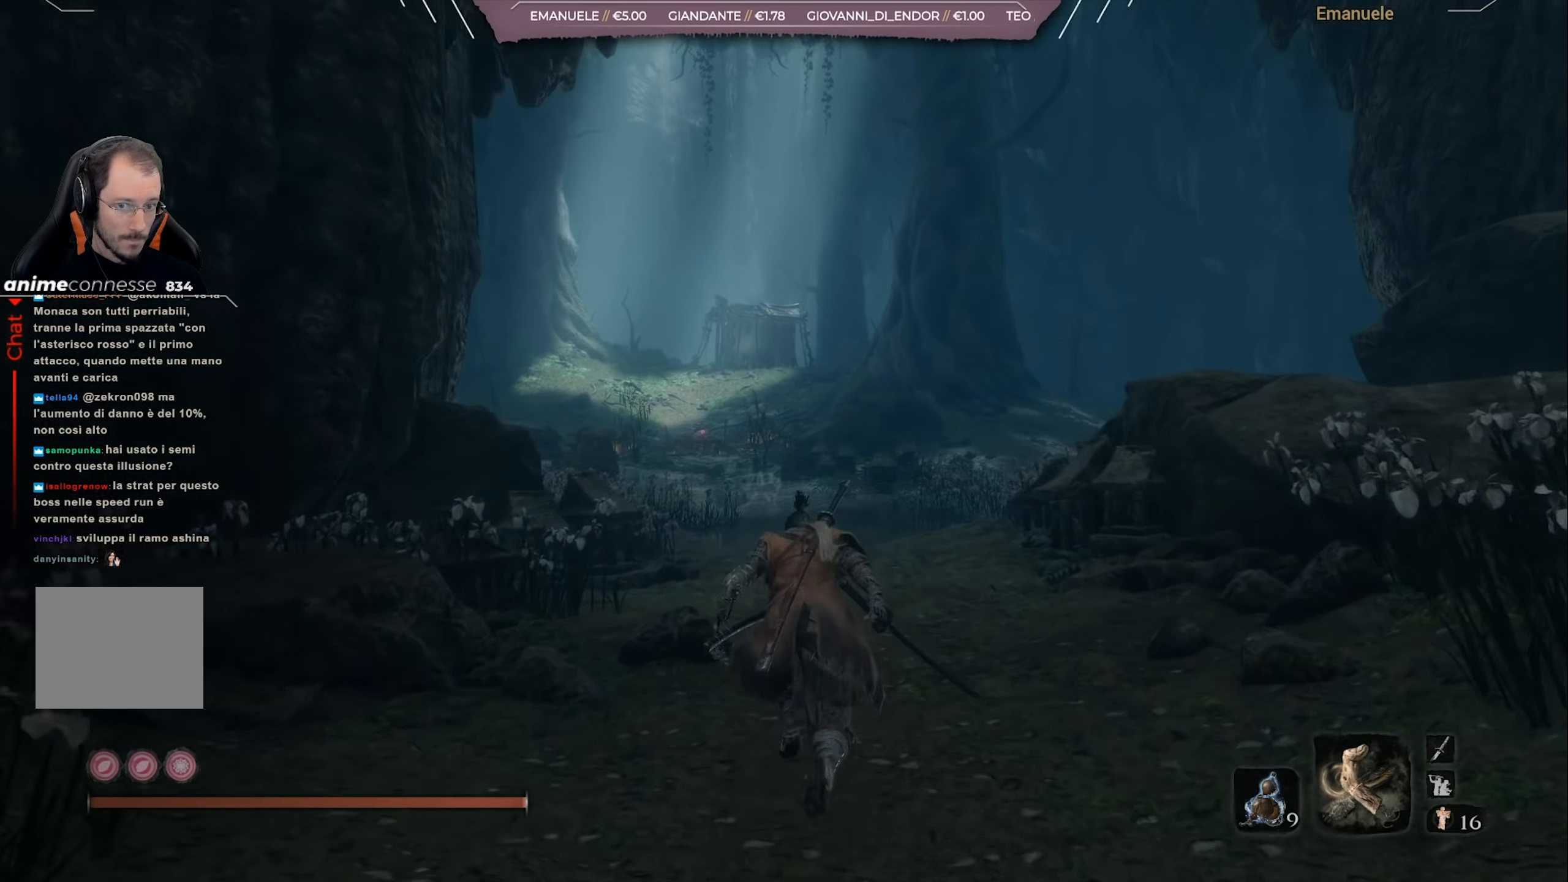
{"buttons": ["CIRCLE"], "left_stick": "up", "right_stick": "center", "events": [[301, "right_stick", "left"], [434, "right_stick", "center"]]}
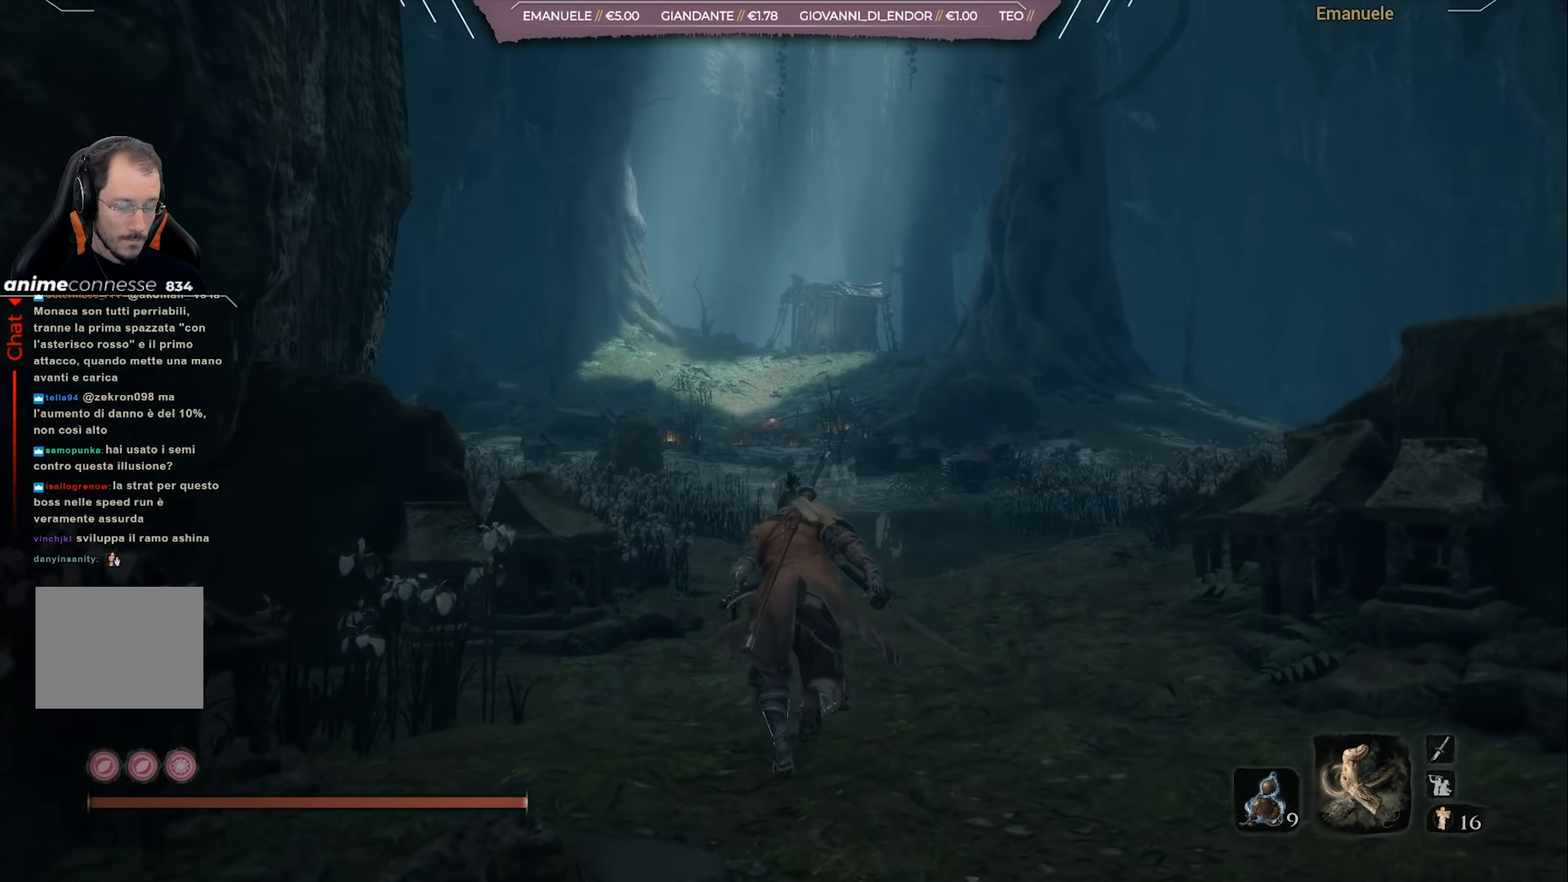
{"buttons": ["CIRCLE"], "left_stick": "up", "right_stick": "center", "events": []}
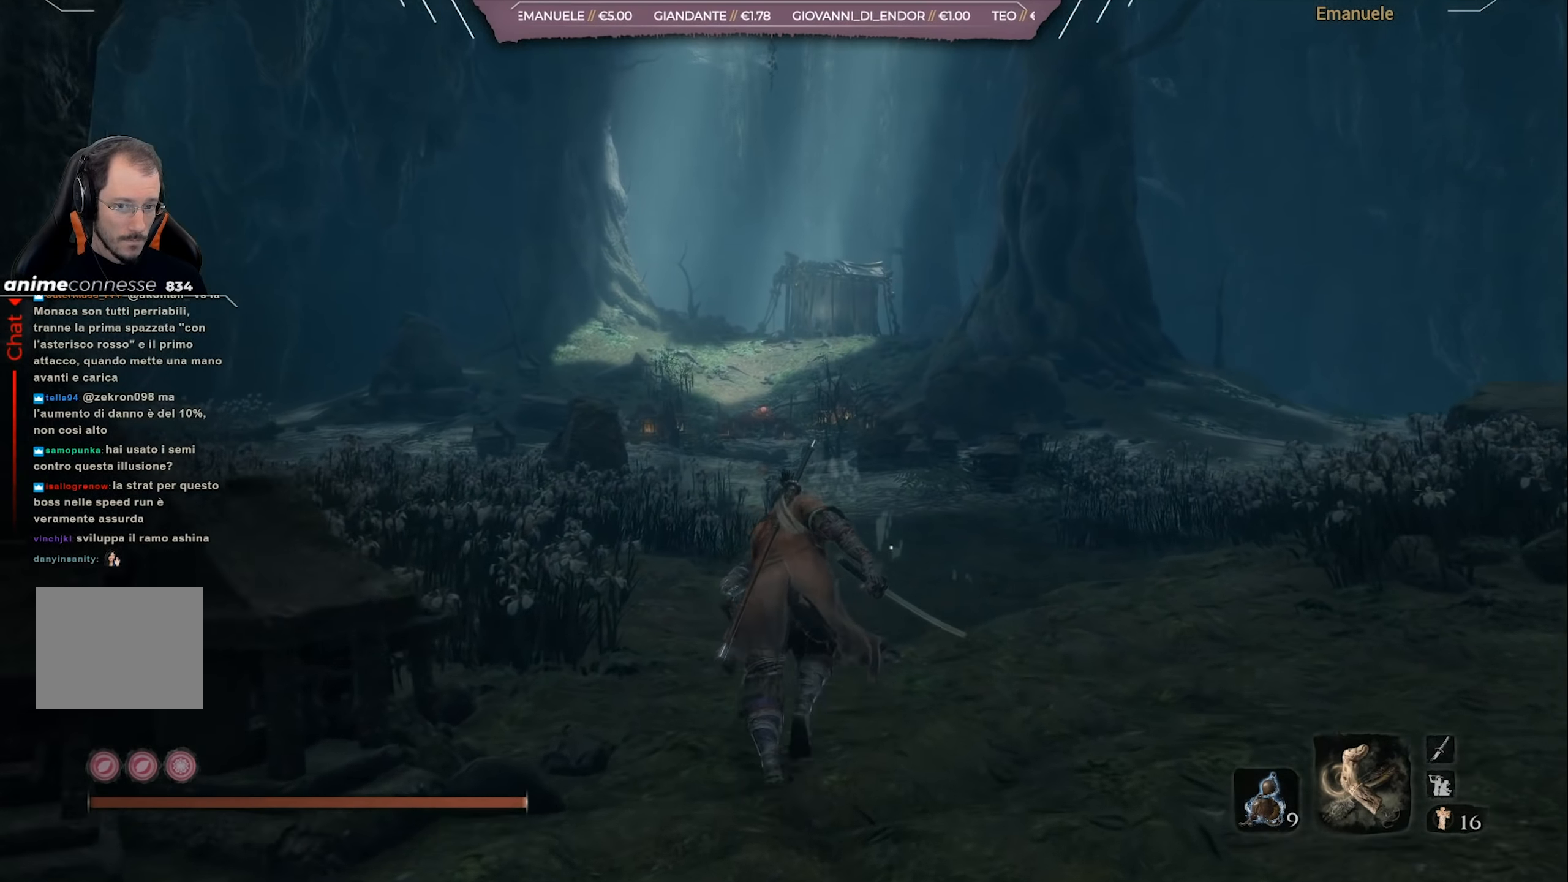
{"buttons": ["CIRCLE"], "left_stick": "up", "right_stick": "center", "events": []}
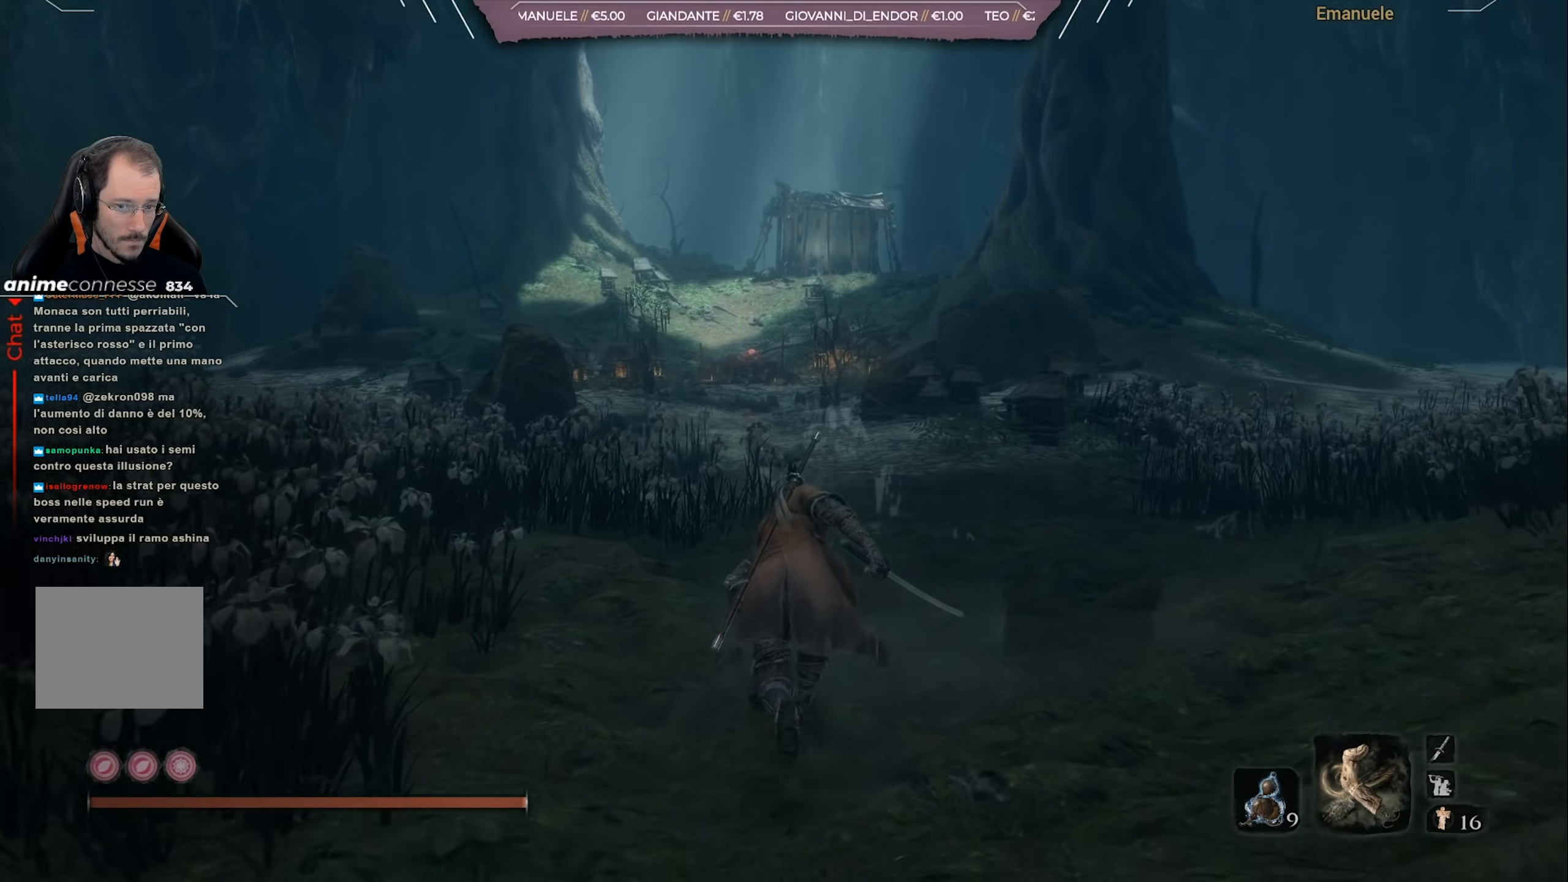
{"buttons": ["CIRCLE"], "left_stick": "up", "right_stick": "center", "events": [[234, "right_stick", "down-left"], [367, "right_stick", "center"]]}
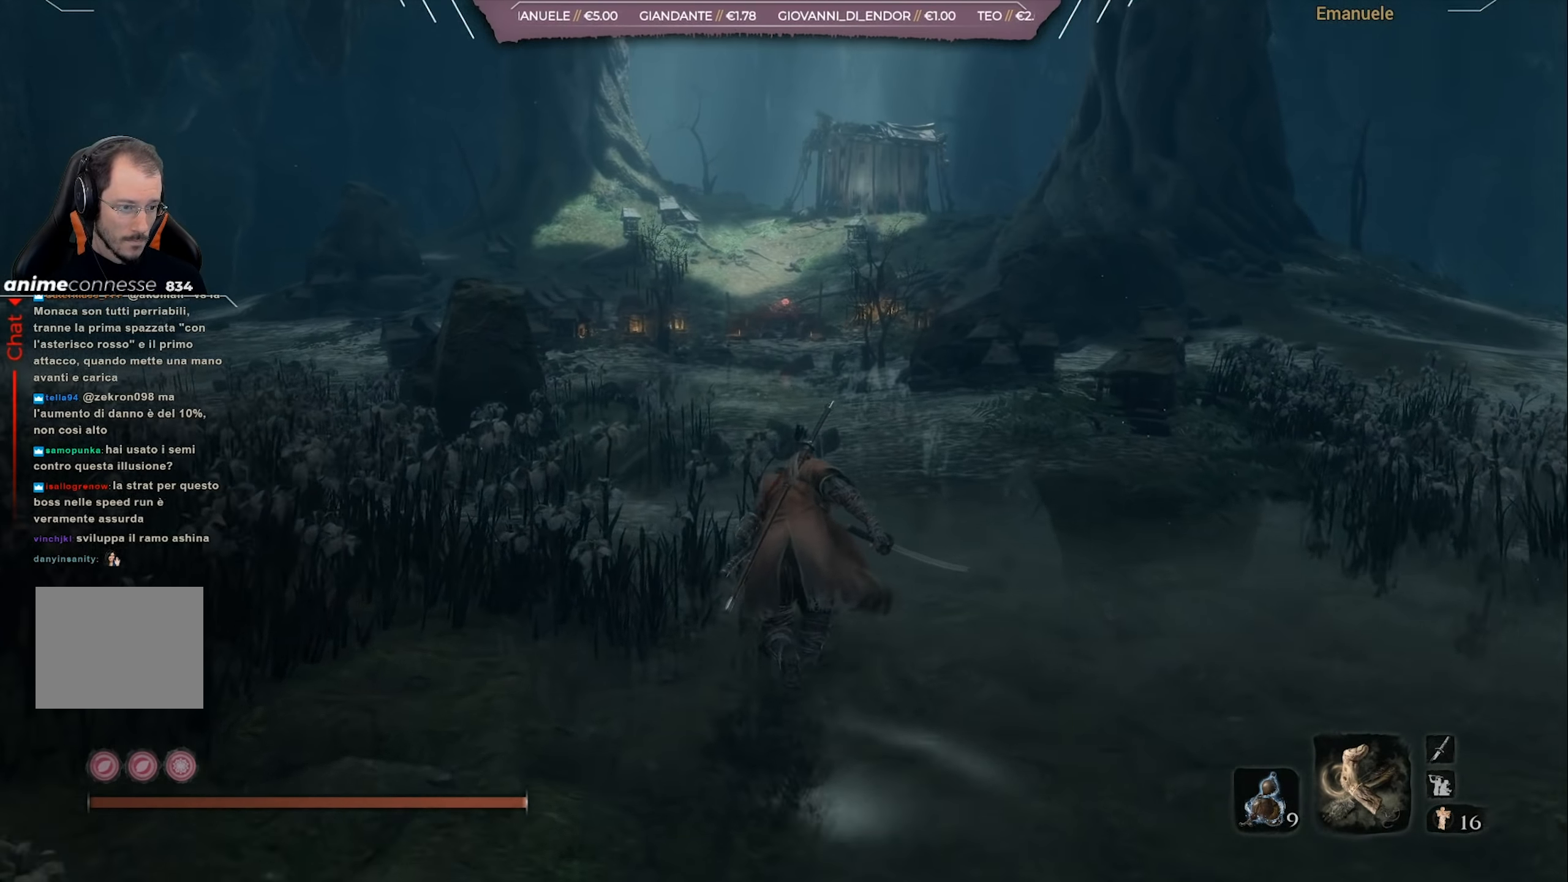
{"buttons": ["CIRCLE"], "left_stick": "up", "right_stick": "center", "events": [[34, "right_stick", "down-left"], [167, "right_stick", "center"]]}
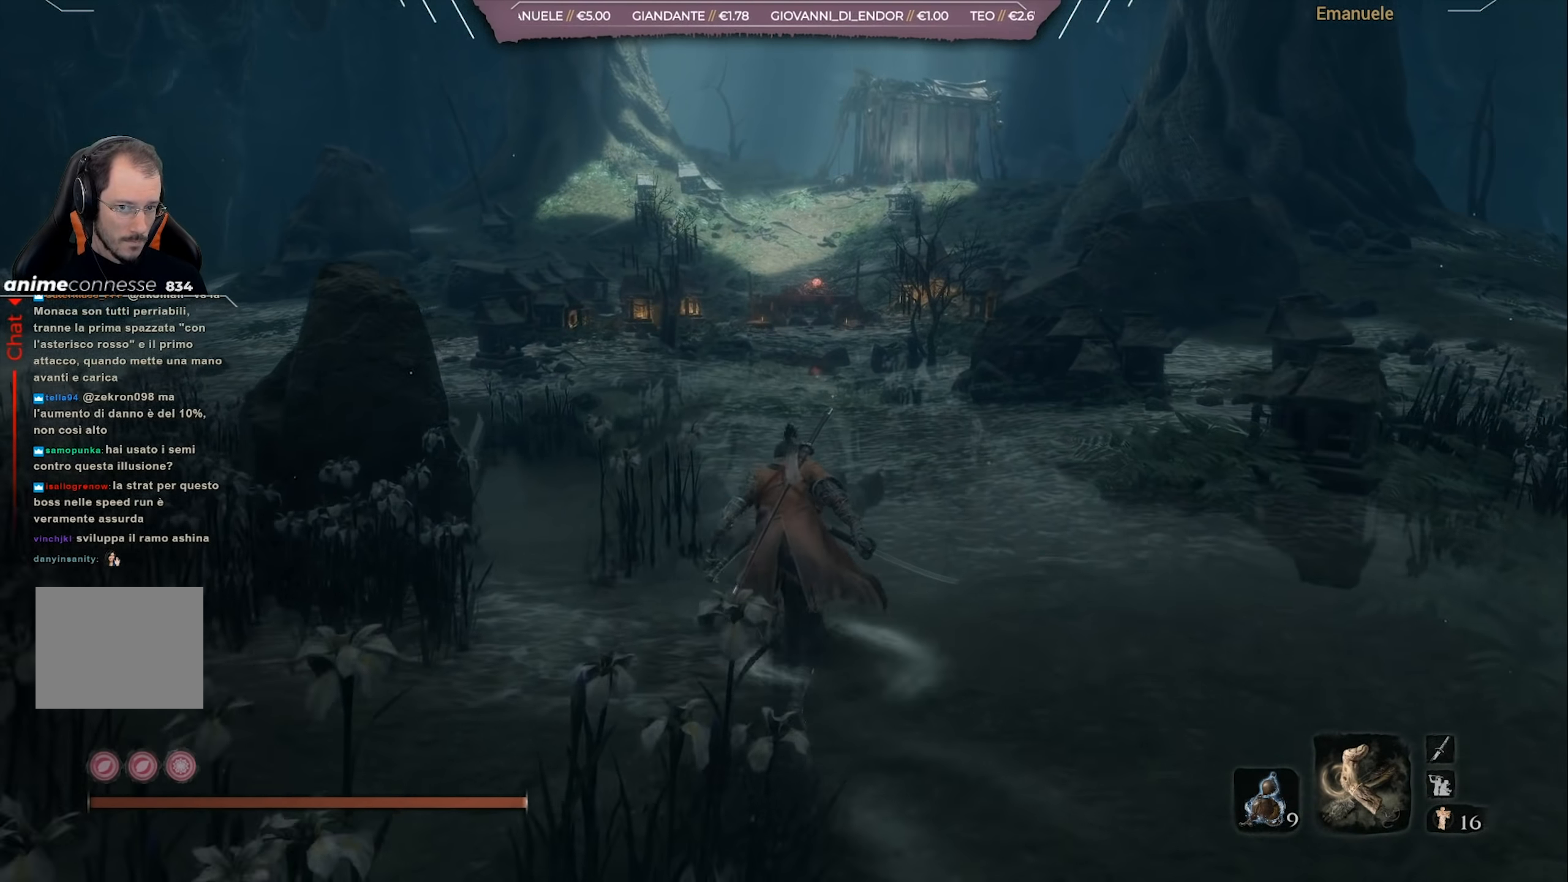
{"buttons": ["CIRCLE"], "left_stick": "up", "right_stick": "center", "events": []}
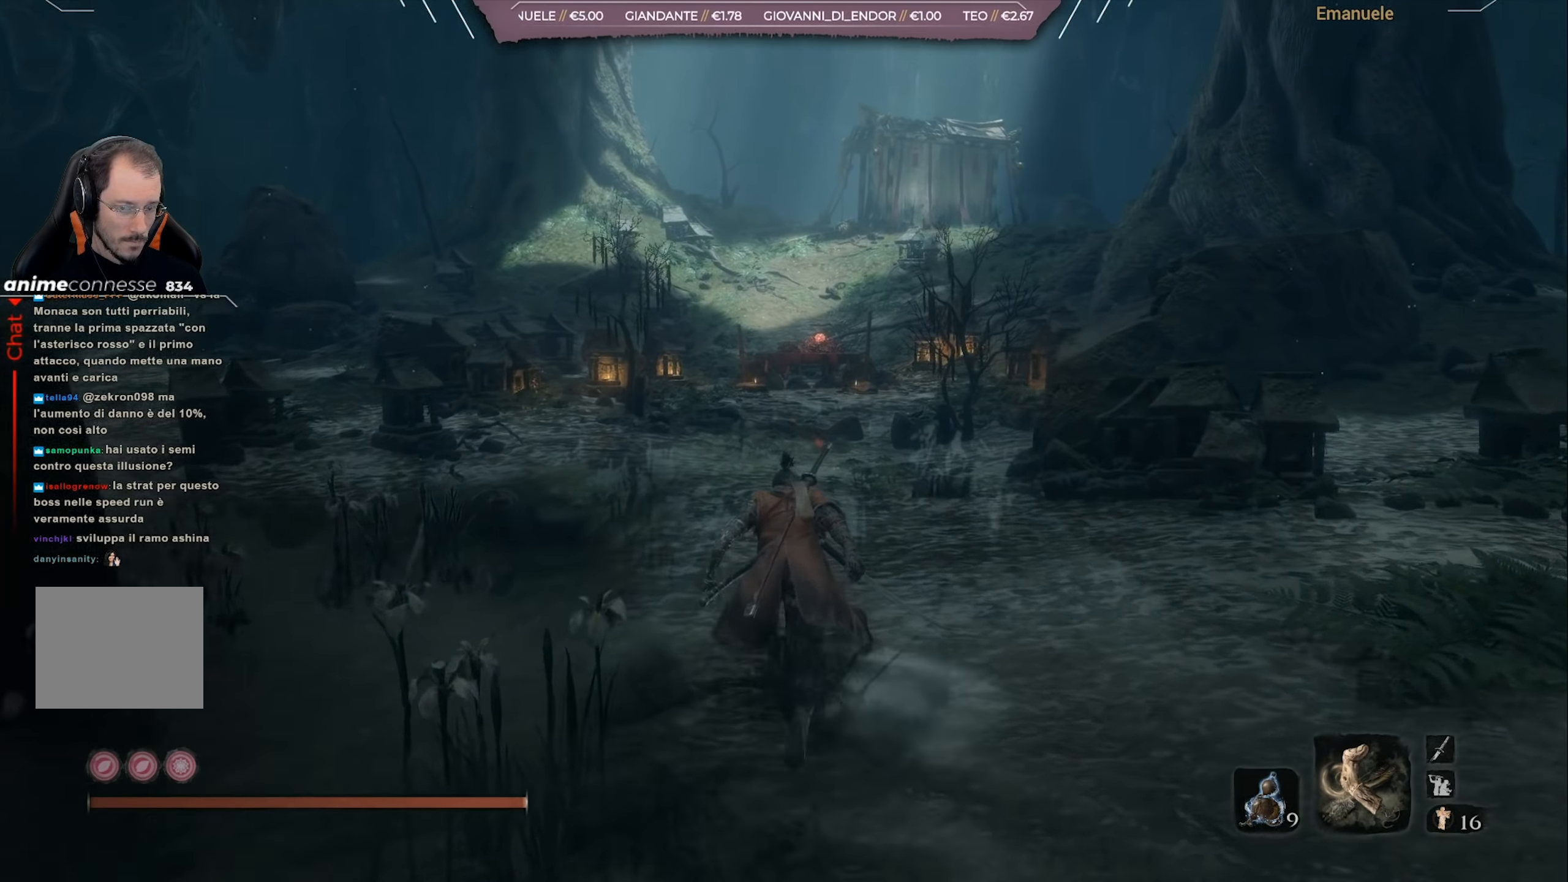
{"buttons": ["CIRCLE"], "left_stick": "up", "right_stick": "center", "events": []}
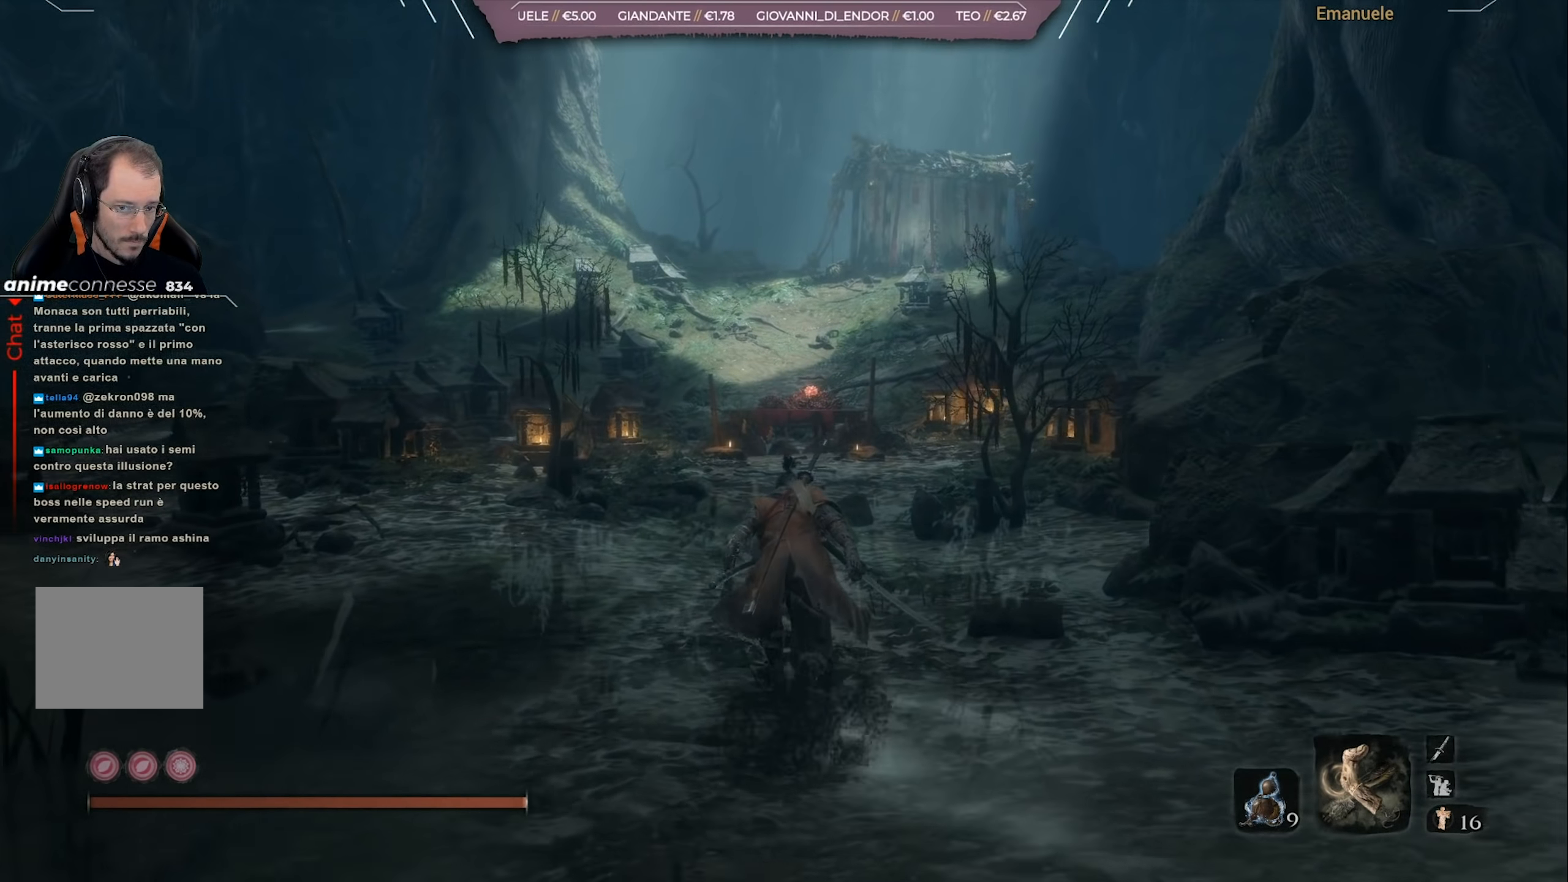
{"buttons": ["CIRCLE"], "left_stick": "up", "right_stick": "center", "events": [[67, "right_stick", "down-left"], [500, "right_stick", "center"]]}
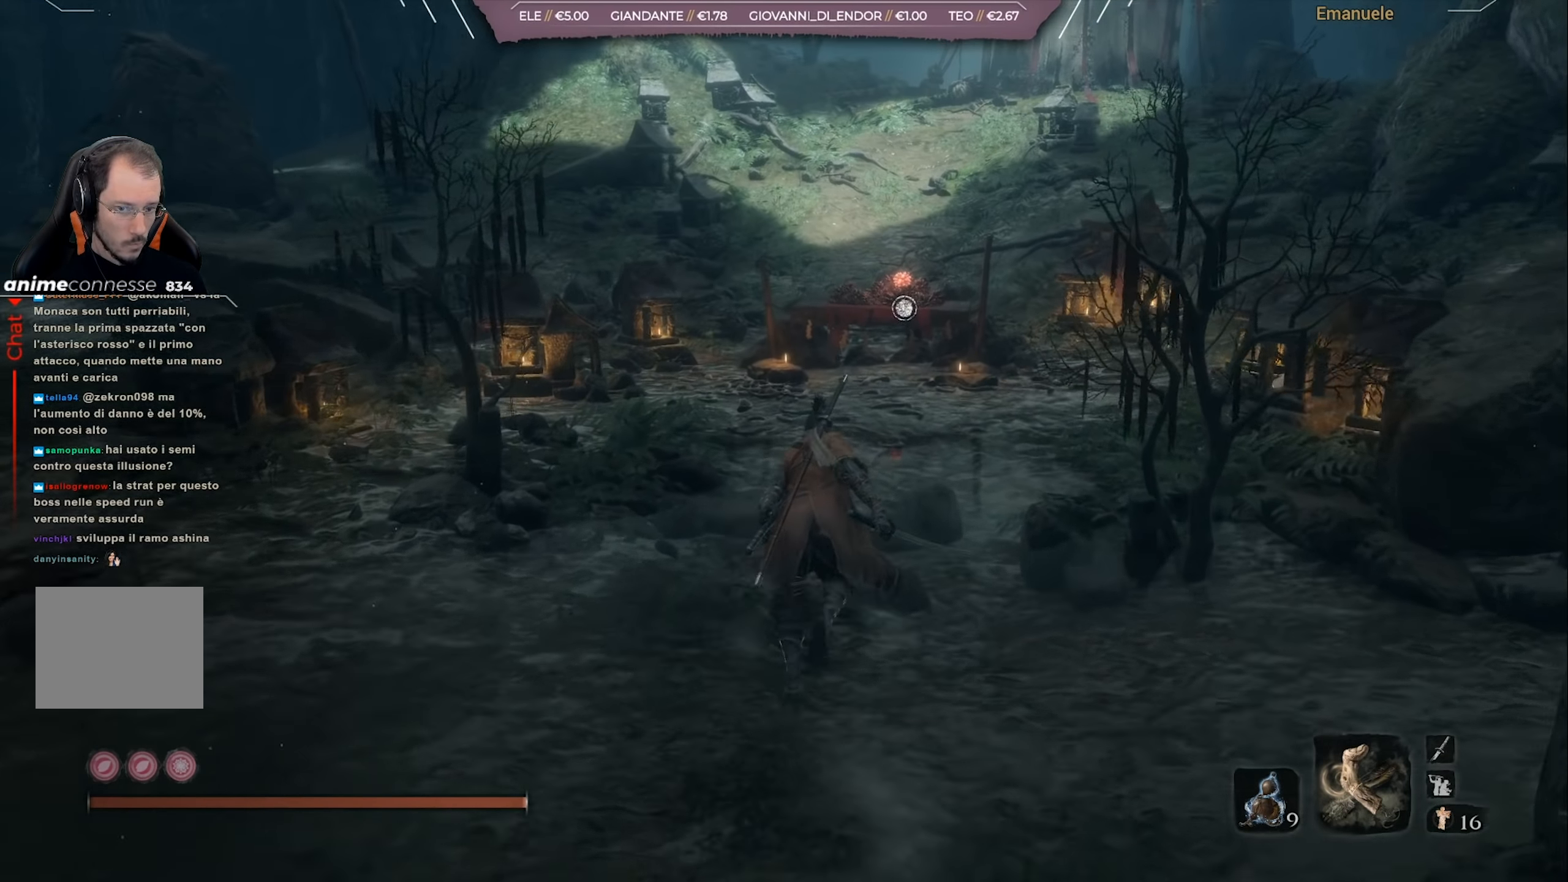
{"buttons": ["CIRCLE"], "left_stick": "up", "right_stick": "center", "events": []}
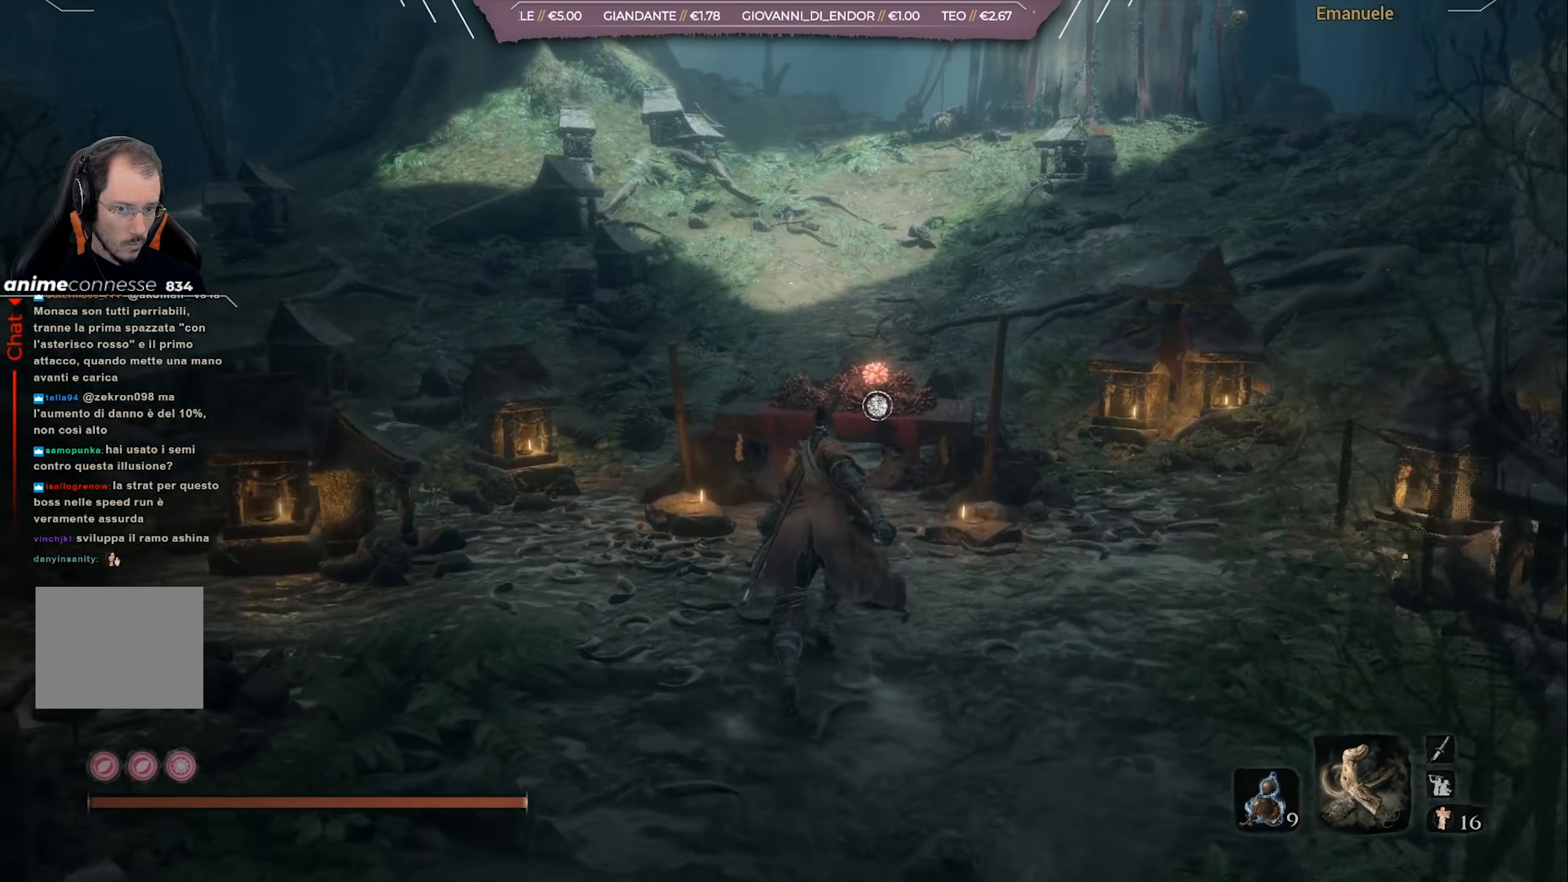
{"buttons": [], "left_stick": "up", "right_stick": "center", "events": [[167, "CIRCLE", "up"], [267, "SQUARE", "down"], [334, "SQUARE", "up"]]}
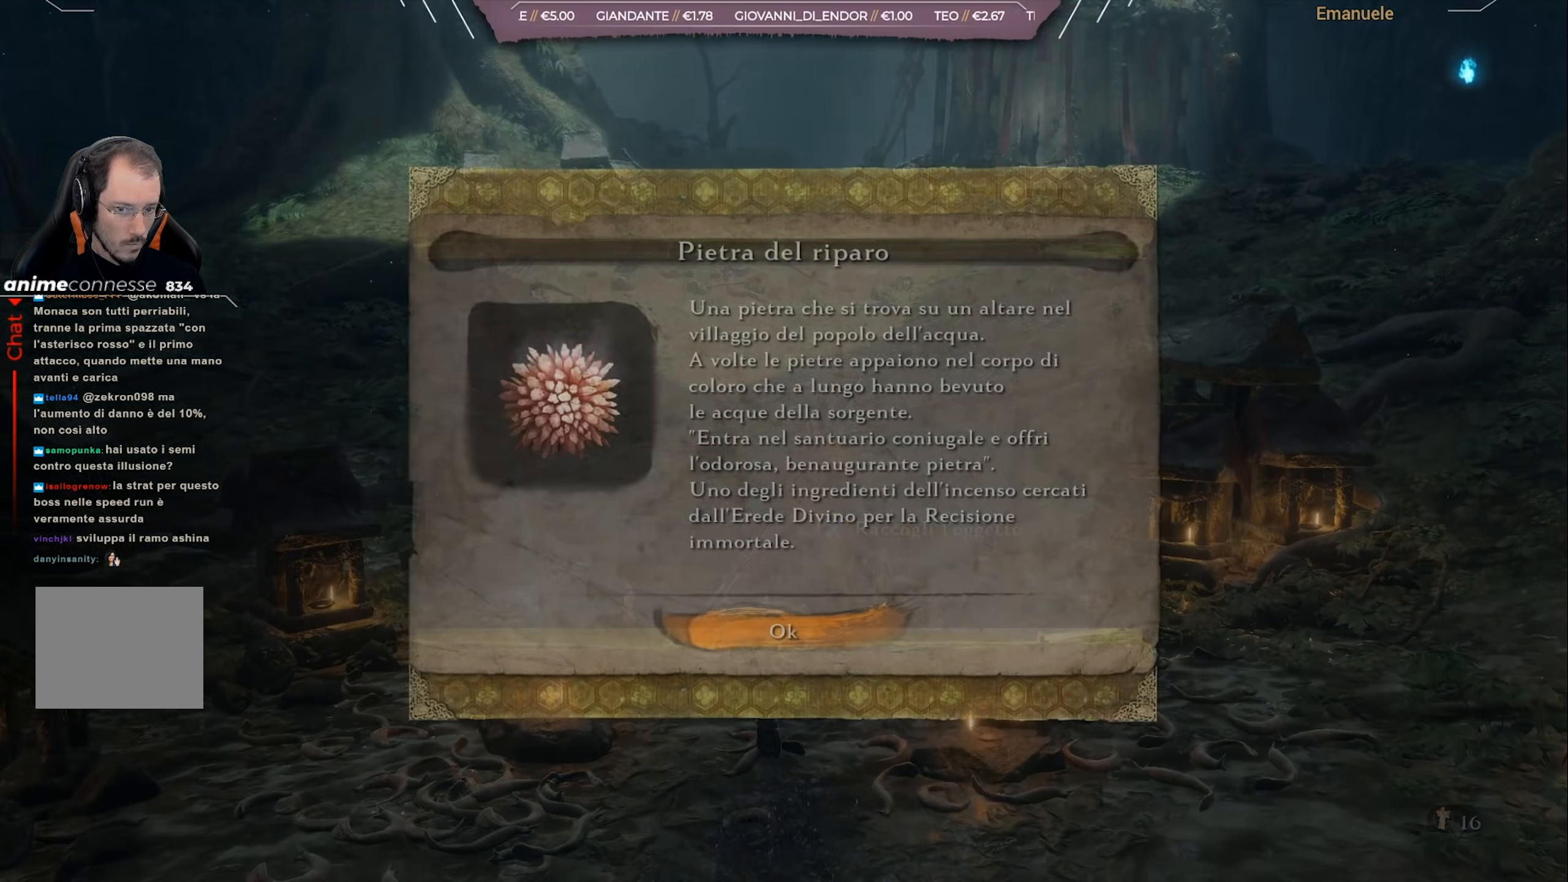
{"buttons": [], "left_stick": "down", "right_stick": "center", "events": [[67, "left_stick", "center"], [167, "CROSS", "down"], [201, "left_stick", "down-right"], [267, "CROSS", "up"], [301, "left_stick", "down"], [334, "CROSS", "down"], [401, "CROSS", "up"]]}
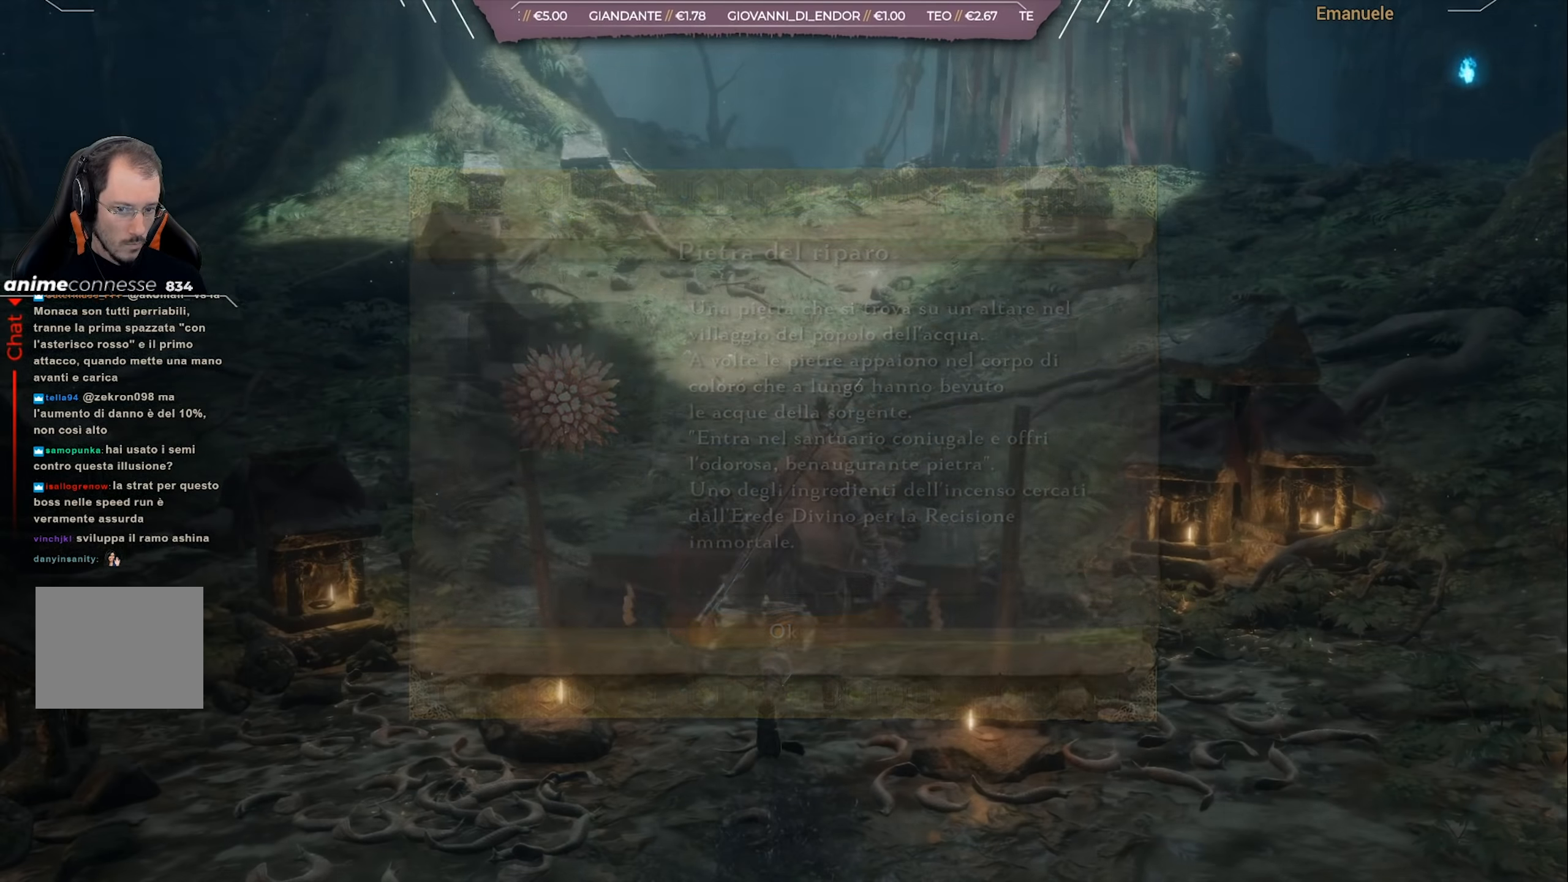
{"buttons": ["CIRCLE"], "left_stick": "down-right", "right_stick": "right", "events": [[67, "CIRCLE", "down"], [233, "right_stick", "down-right"], [300, "right_stick", "right"], [400, "left_stick", "down-right"]]}
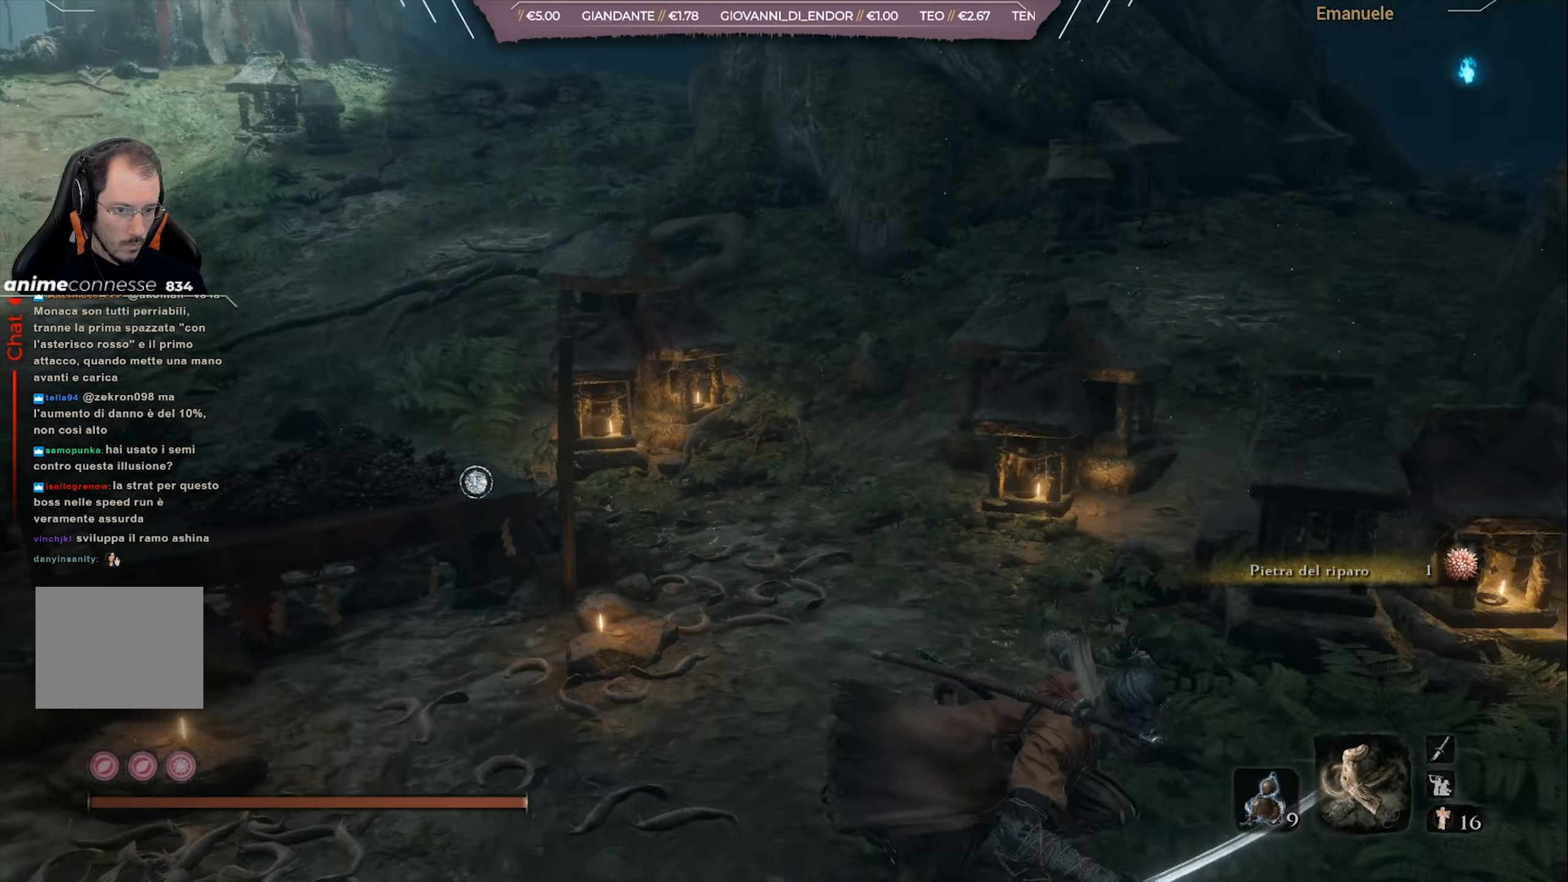
{"buttons": ["CIRCLE"], "left_stick": "up-right", "right_stick": "center", "events": [[317, "left_stick", "up-right"], [468, "right_stick", "center"]]}
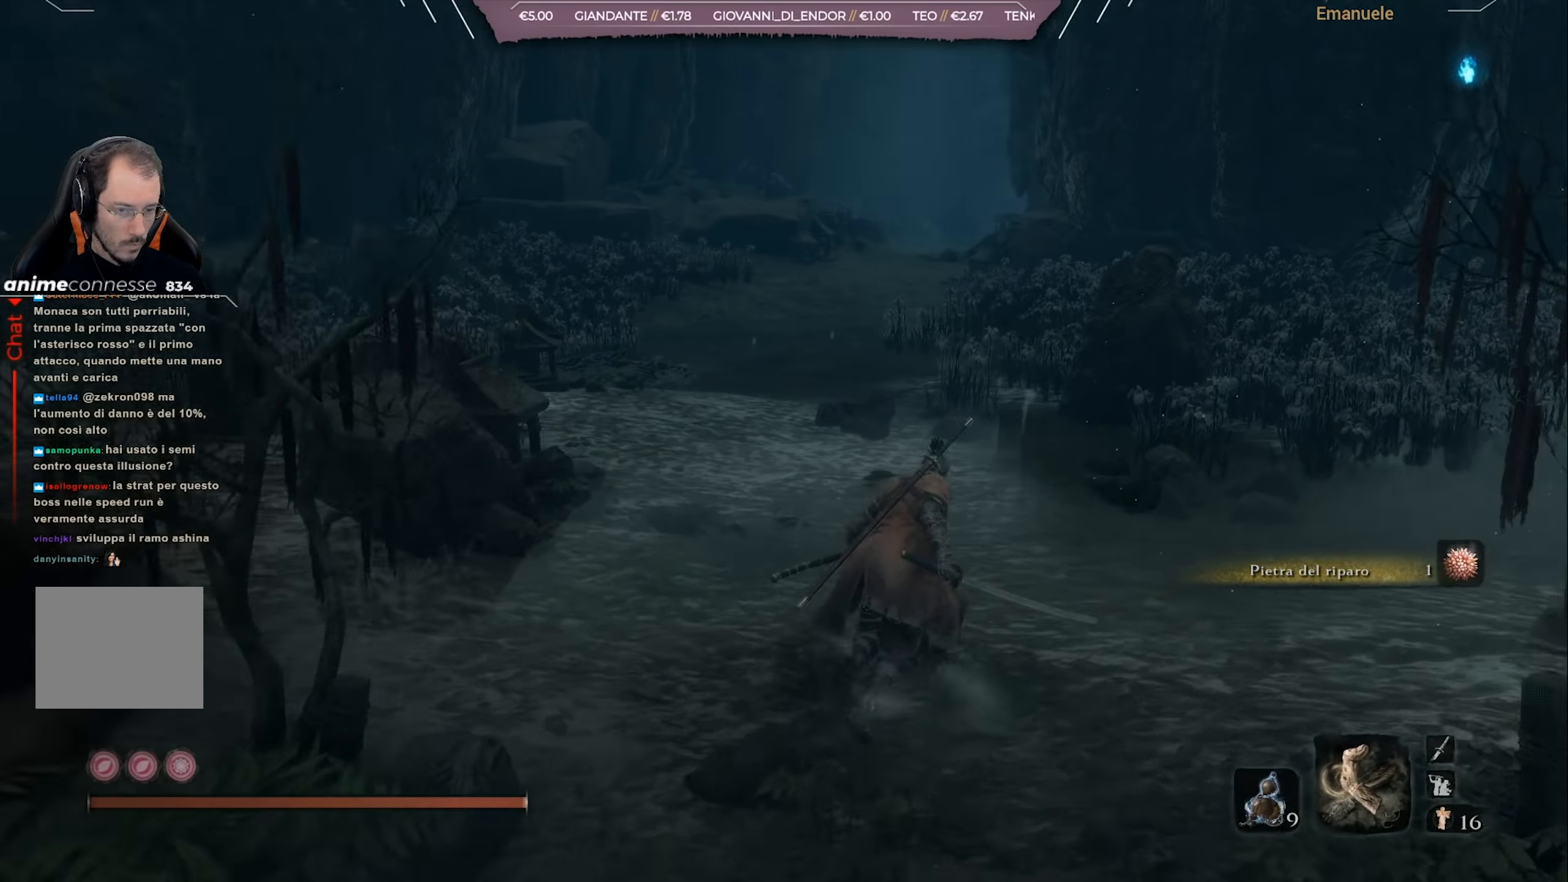
{"buttons": ["CIRCLE"], "left_stick": "up", "right_stick": "center", "events": [[133, "right_stick", "right"], [267, "left_stick", "up"], [267, "right_stick", "center"]]}
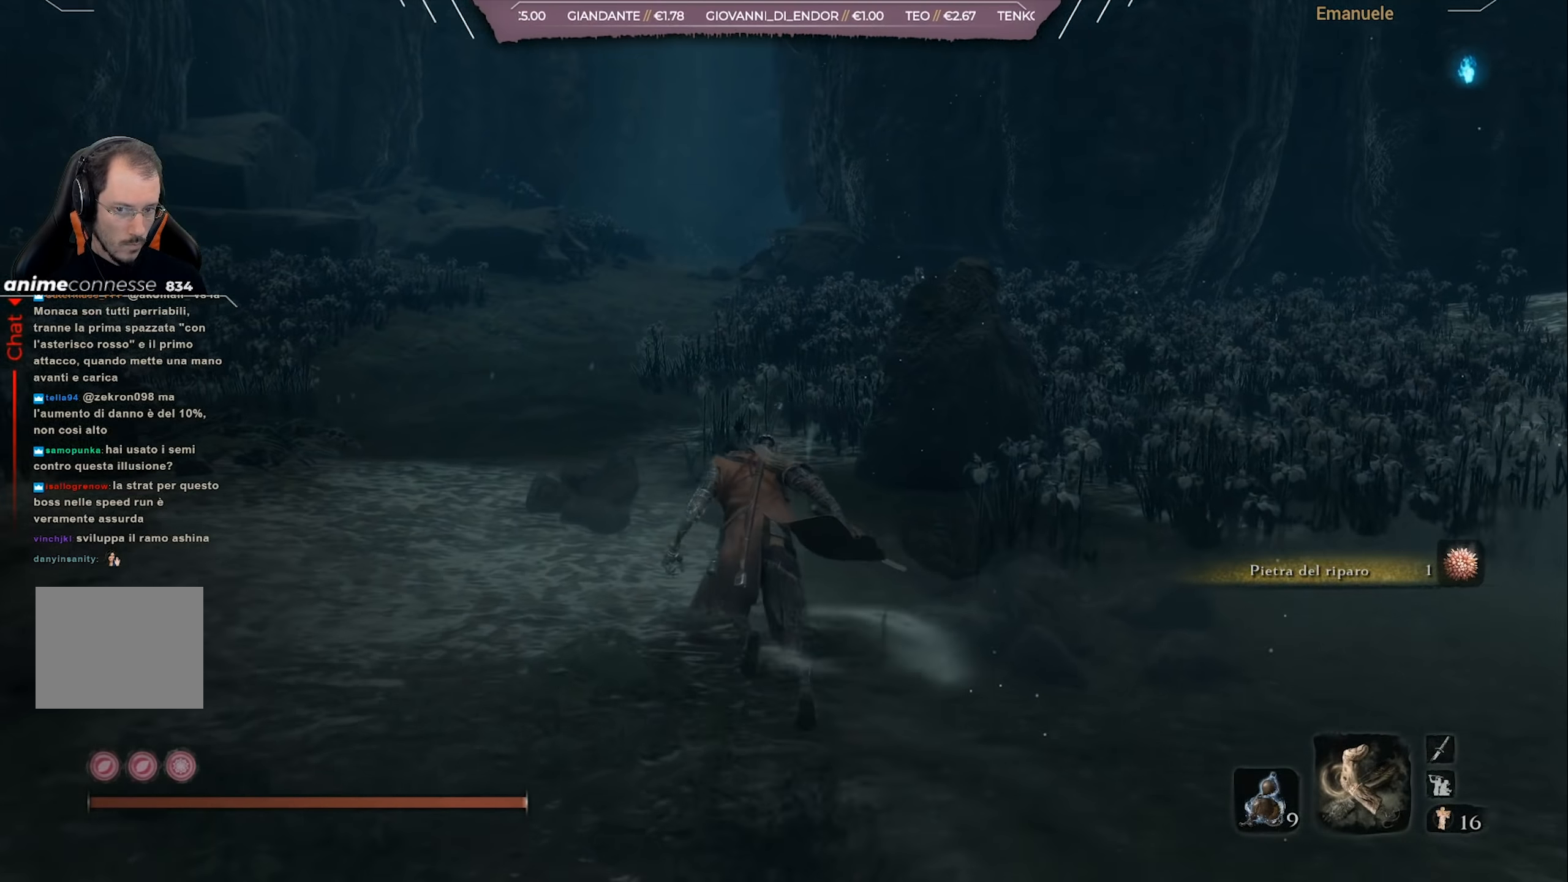
{"buttons": ["CIRCLE"], "left_stick": "up", "right_stick": "center", "events": [[334, "right_stick", "up"], [434, "right_stick", "center"]]}
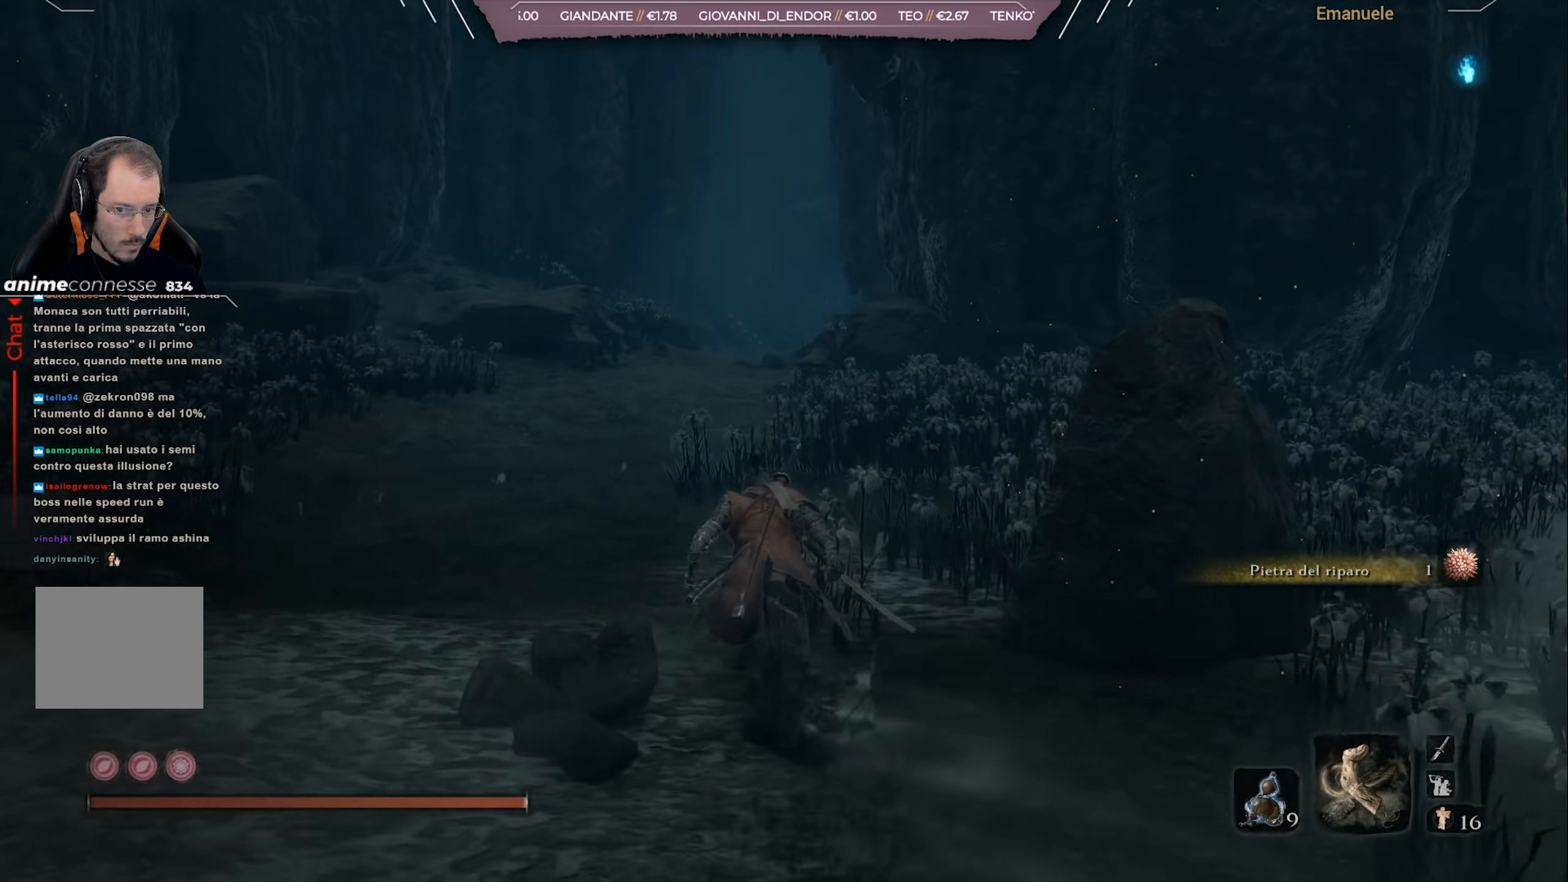
{"buttons": ["CIRCLE"], "left_stick": "up", "right_stick": "center", "events": []}
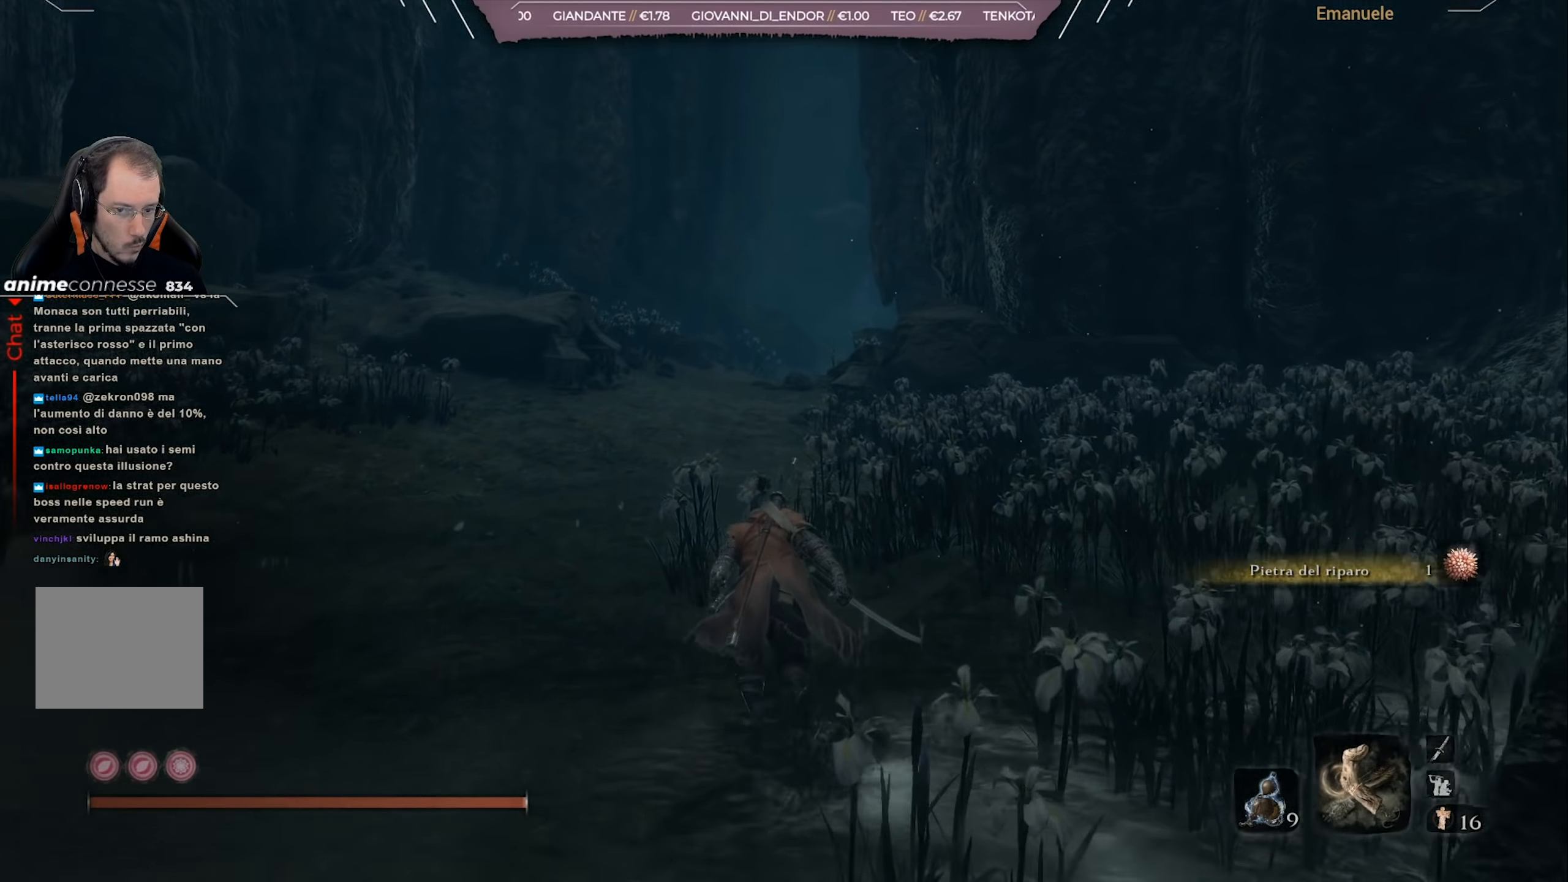
{"buttons": ["CIRCLE"], "left_stick": "up", "right_stick": "center", "events": []}
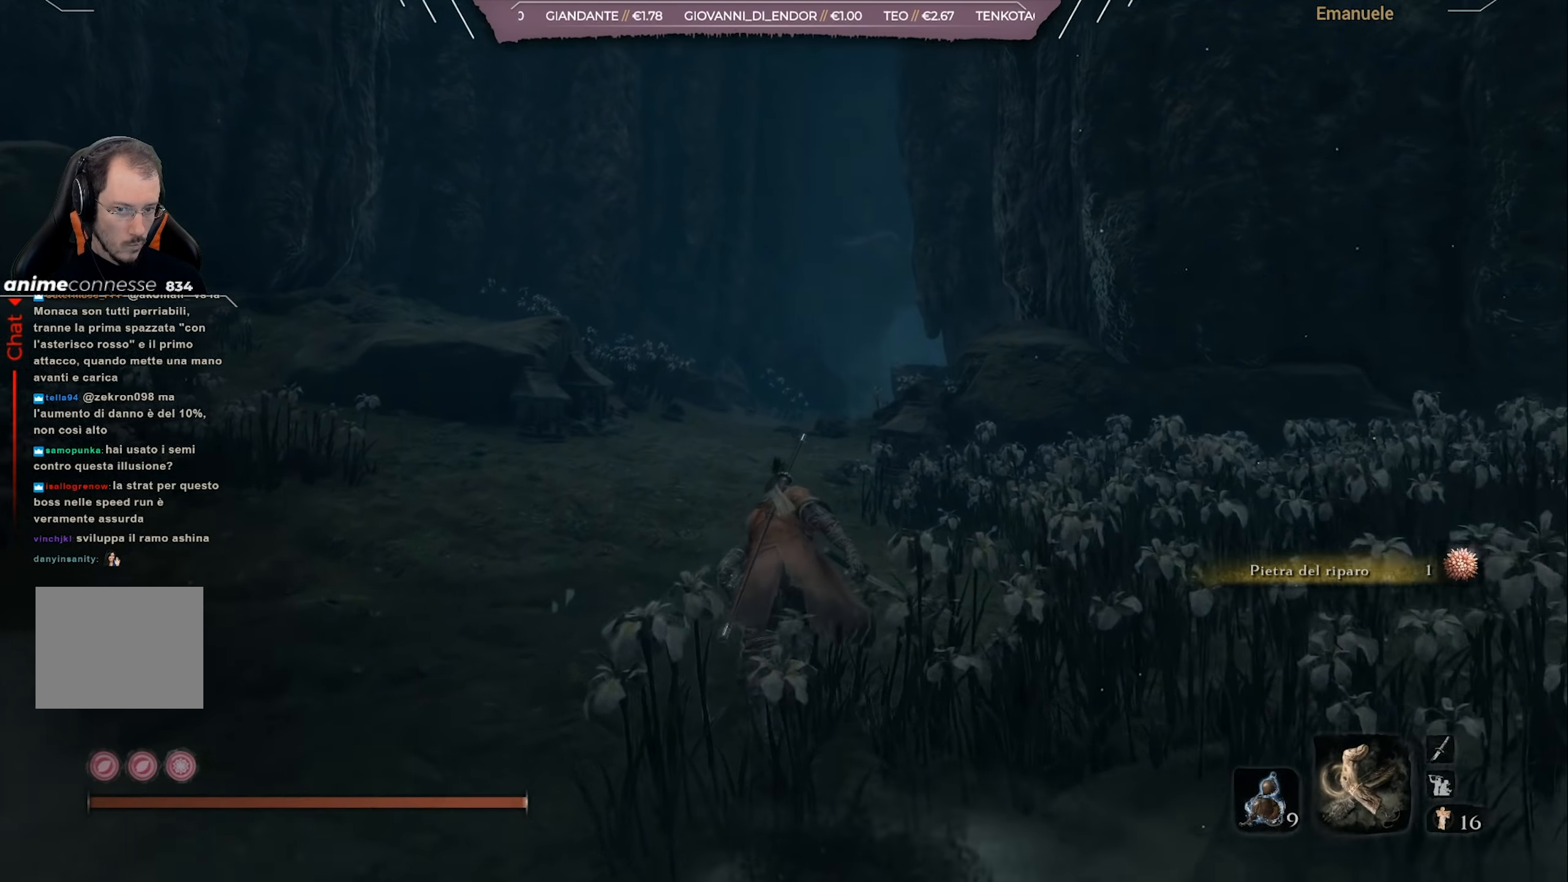
{"buttons": ["CIRCLE"], "left_stick": "up", "right_stick": "center", "events": []}
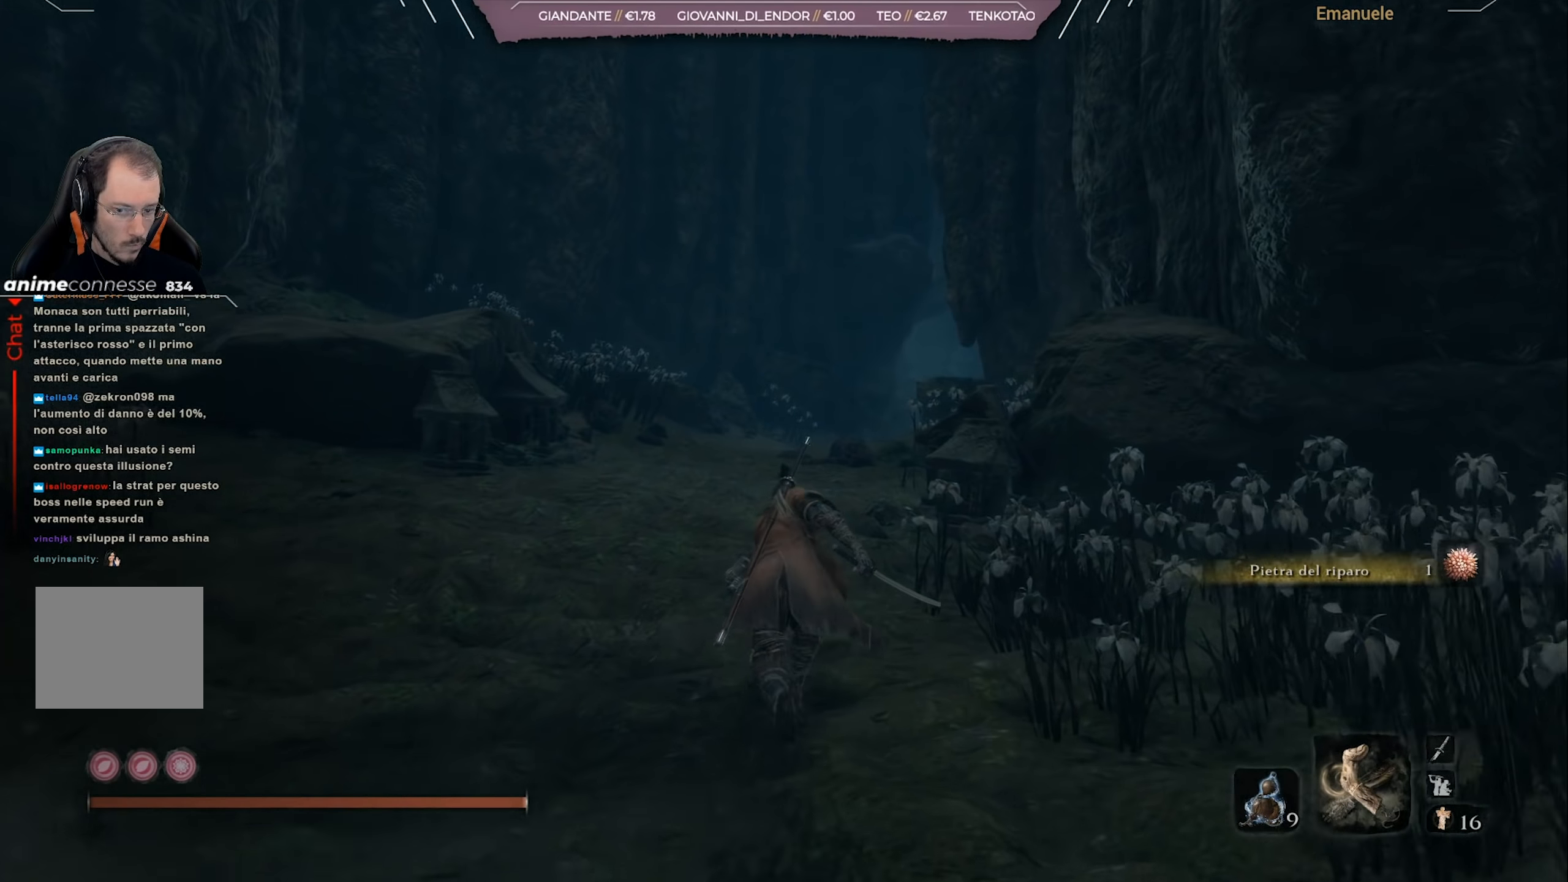
{"buttons": ["CIRCLE"], "left_stick": "up", "right_stick": "center", "events": [[201, "right_stick", "right"], [301, "right_stick", "center"]]}
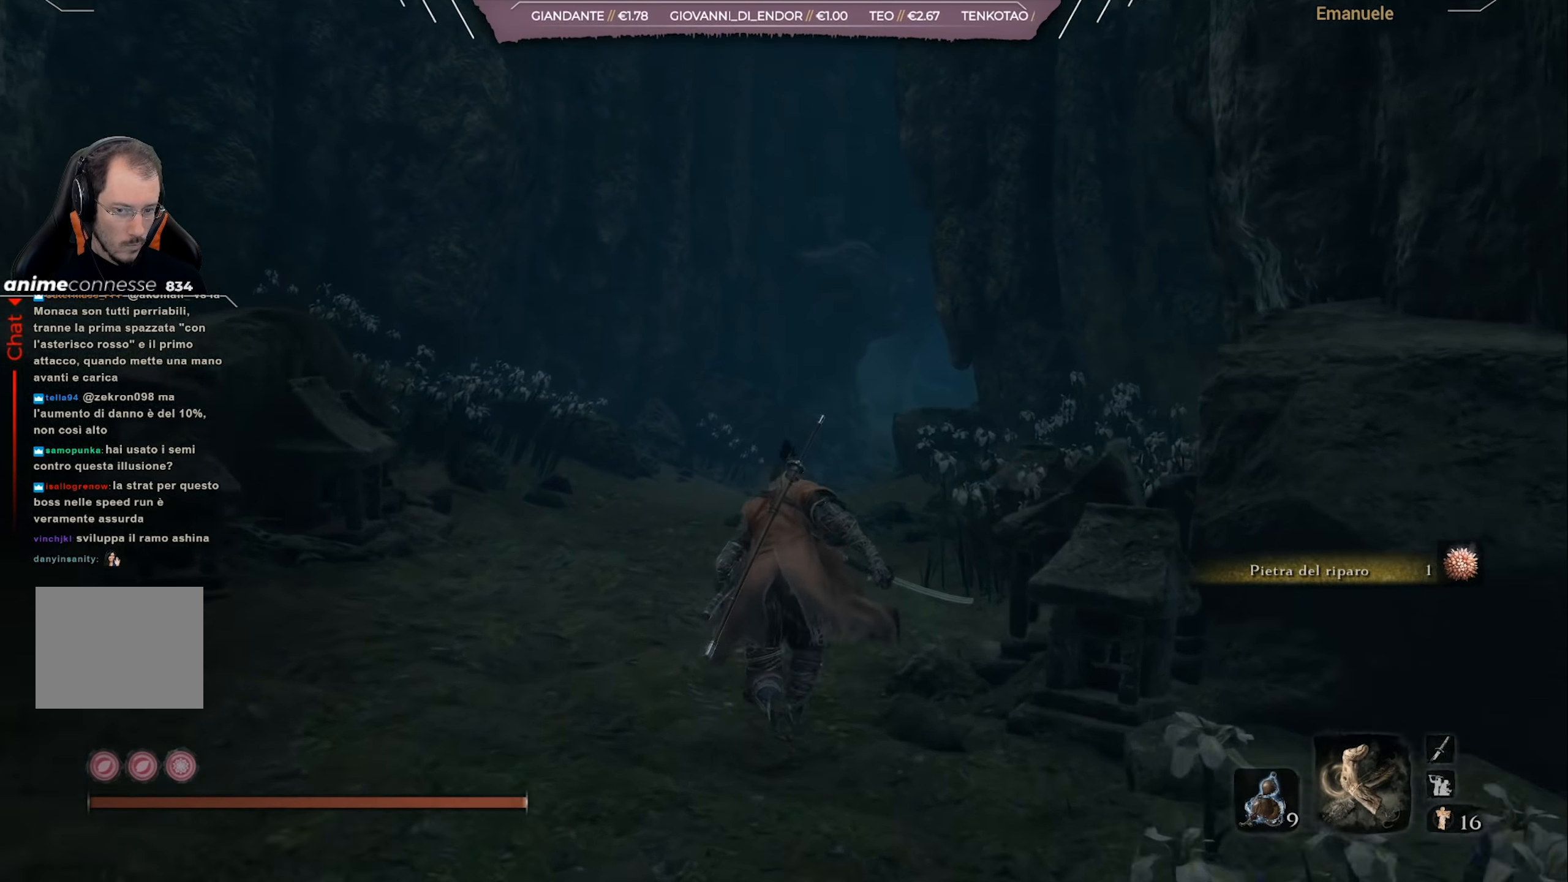
{"buttons": ["CIRCLE"], "left_stick": "up", "right_stick": "center", "events": []}
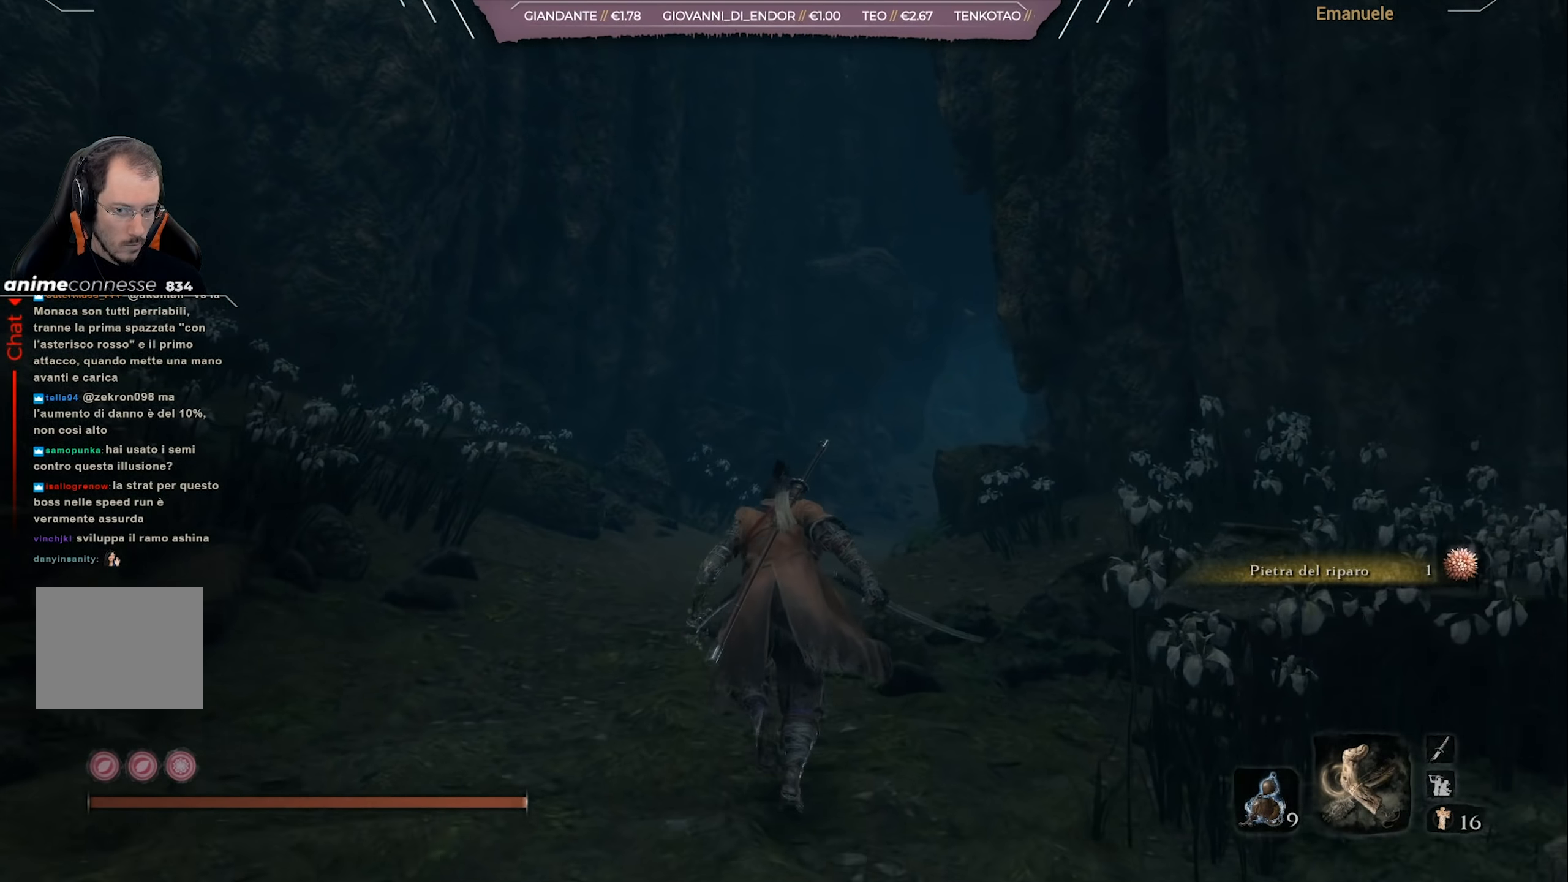
{"buttons": ["CIRCLE"], "left_stick": "up", "right_stick": "center", "events": [[234, "right_stick", "right"], [401, "right_stick", "center"]]}
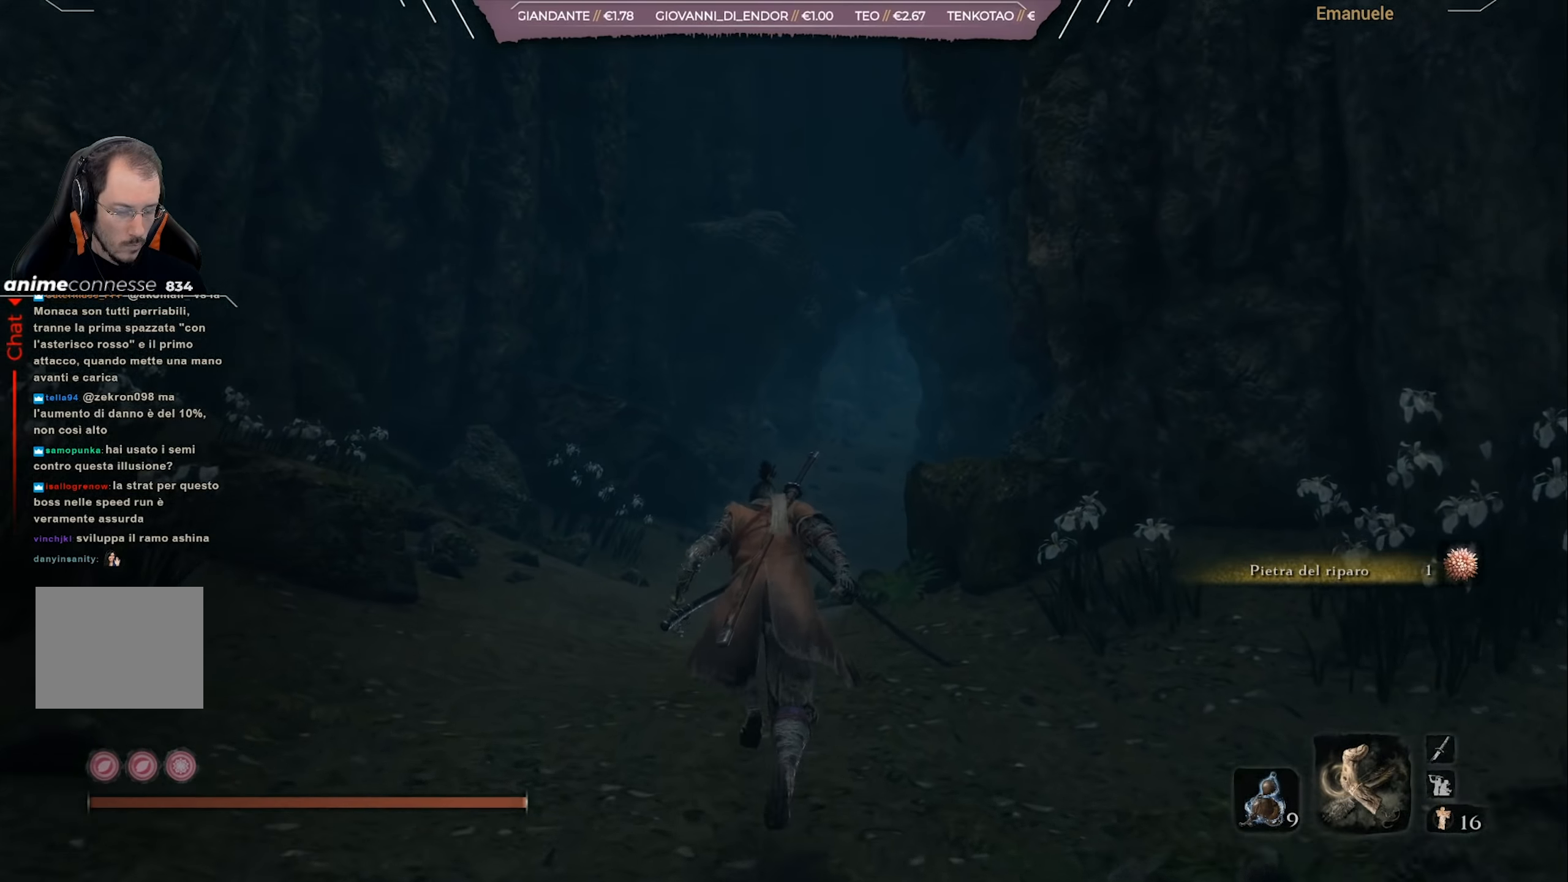
{"buttons": ["CIRCLE"], "left_stick": "up", "right_stick": "center", "events": [[200, "right_stick", "right"], [300, "right_stick", "center"]]}
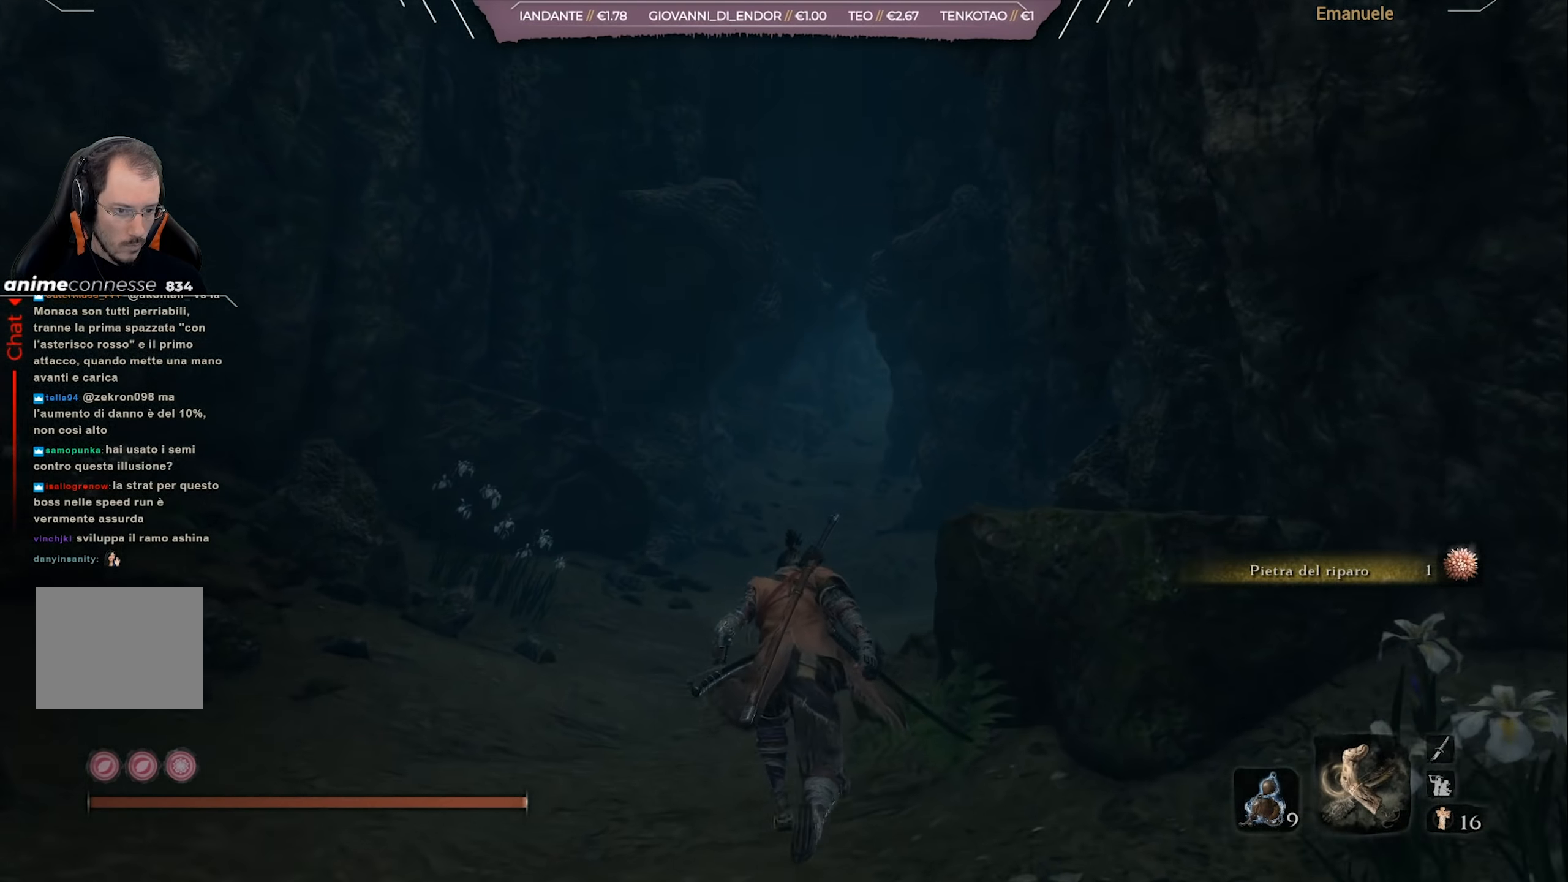
{"buttons": ["CIRCLE"], "left_stick": "up", "right_stick": "center", "events": []}
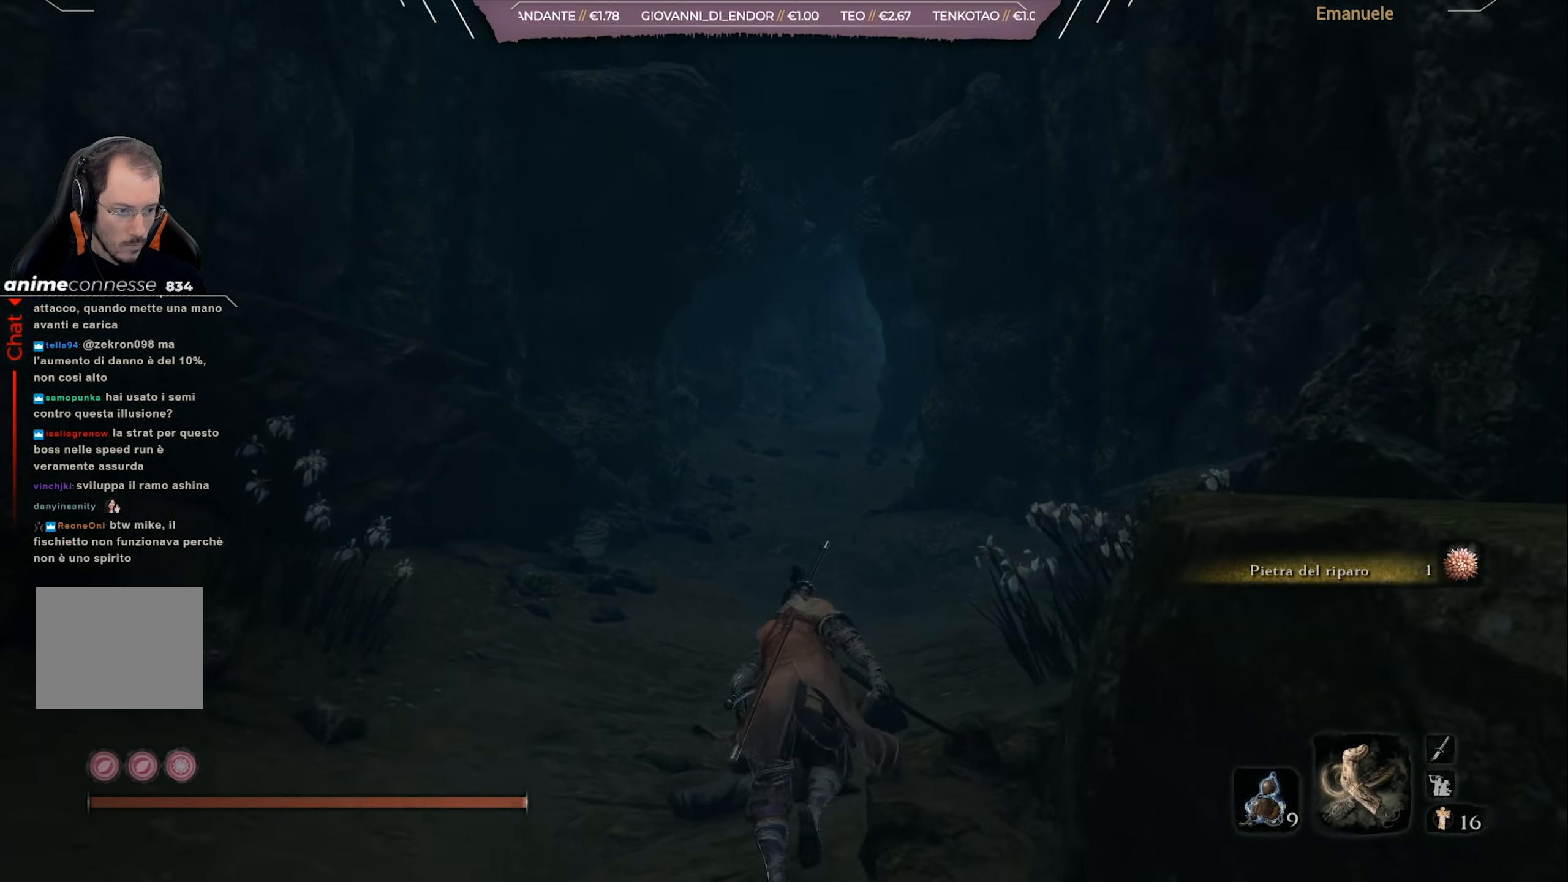
{"buttons": ["CIRCLE"], "left_stick": "up", "right_stick": "center", "events": []}
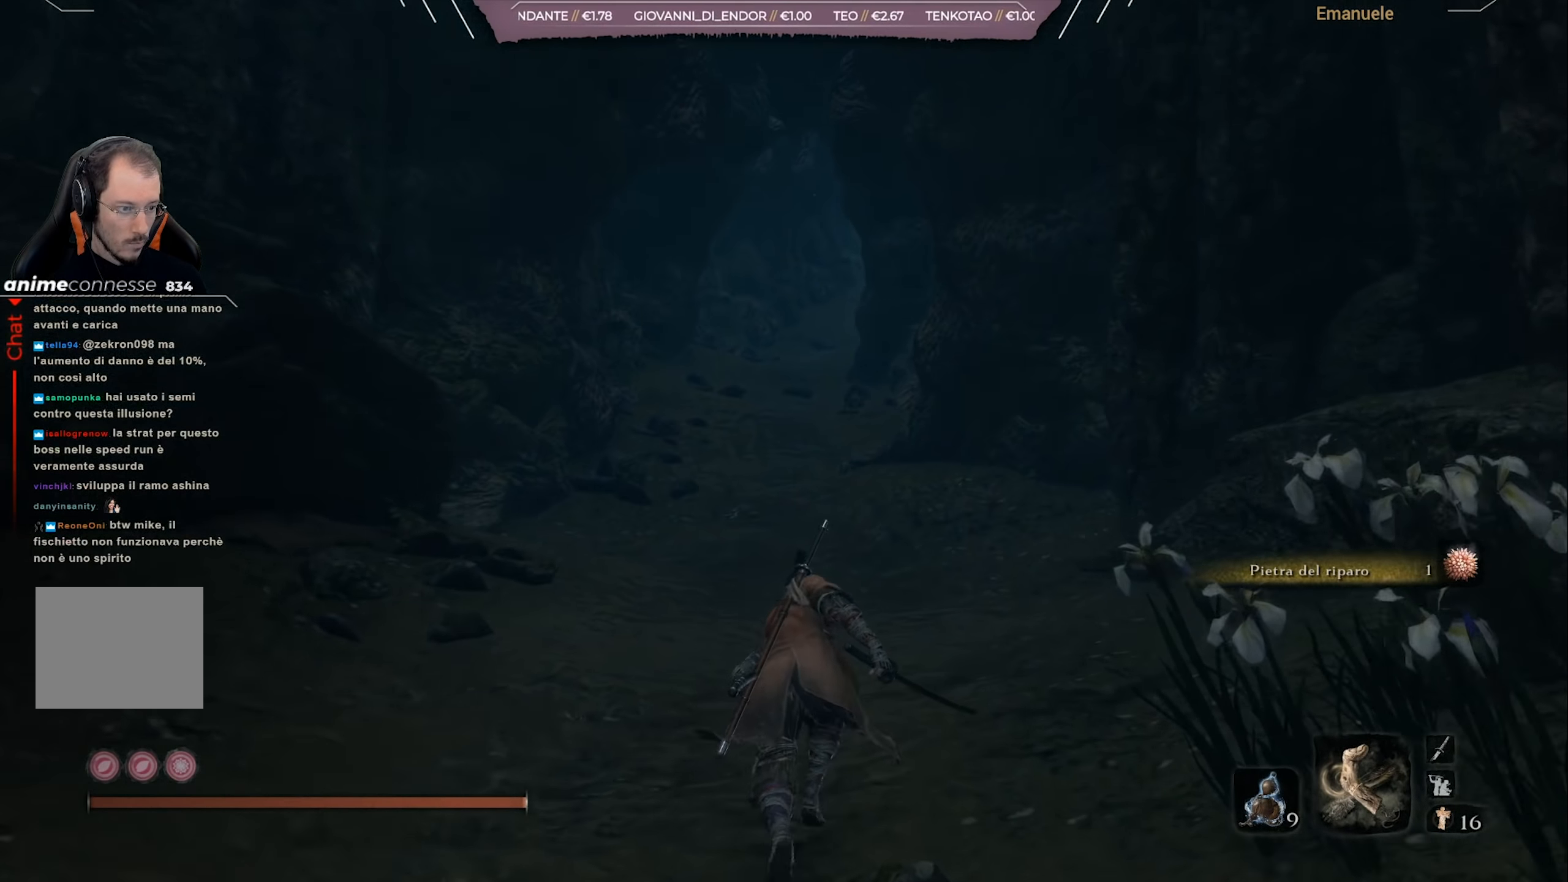
{"buttons": ["CIRCLE"], "left_stick": "up", "right_stick": "center", "events": []}